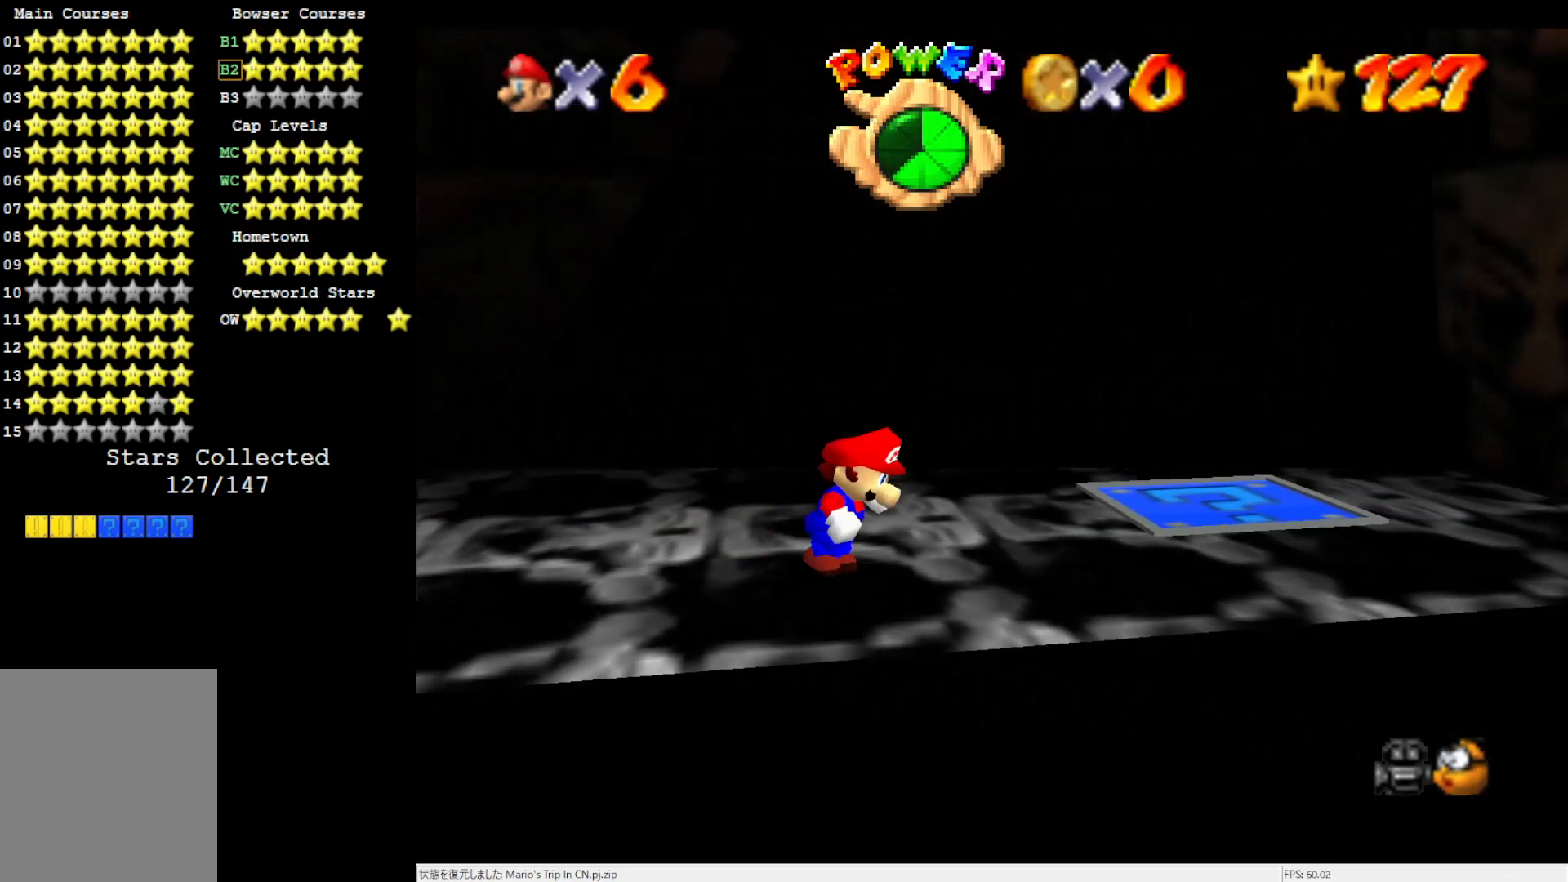
Gameplay with a controller (Nintendo layout); each line is a JSON object with the inputs held at the frame after it. "events" lists button and stick changes between this image and that frame as [ms after this image, input, new state], when the widget could be followed in between. Not read: L3 R3.
{"buttons": [], "left_stick": "up", "events": [[67, "left_stick", "right"], [233, "left_stick", "up-right"], [467, "left_stick", "up"]]}
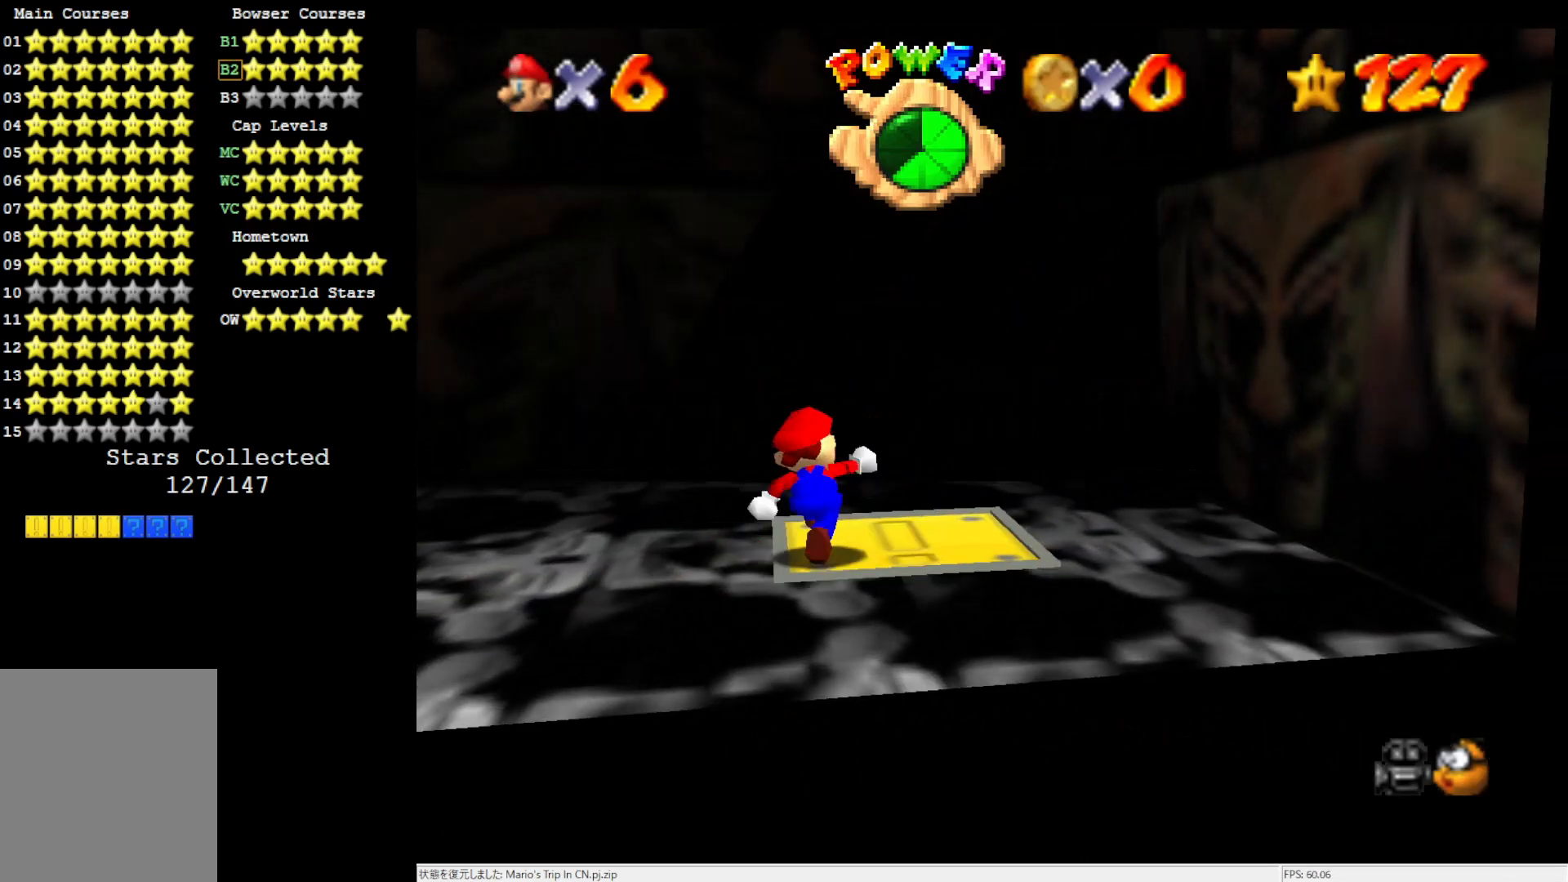
{"buttons": [], "left_stick": "down-right", "events": [[33, "left_stick", "up-left"], [200, "left_stick", "left"], [500, "left_stick", "down-right"]]}
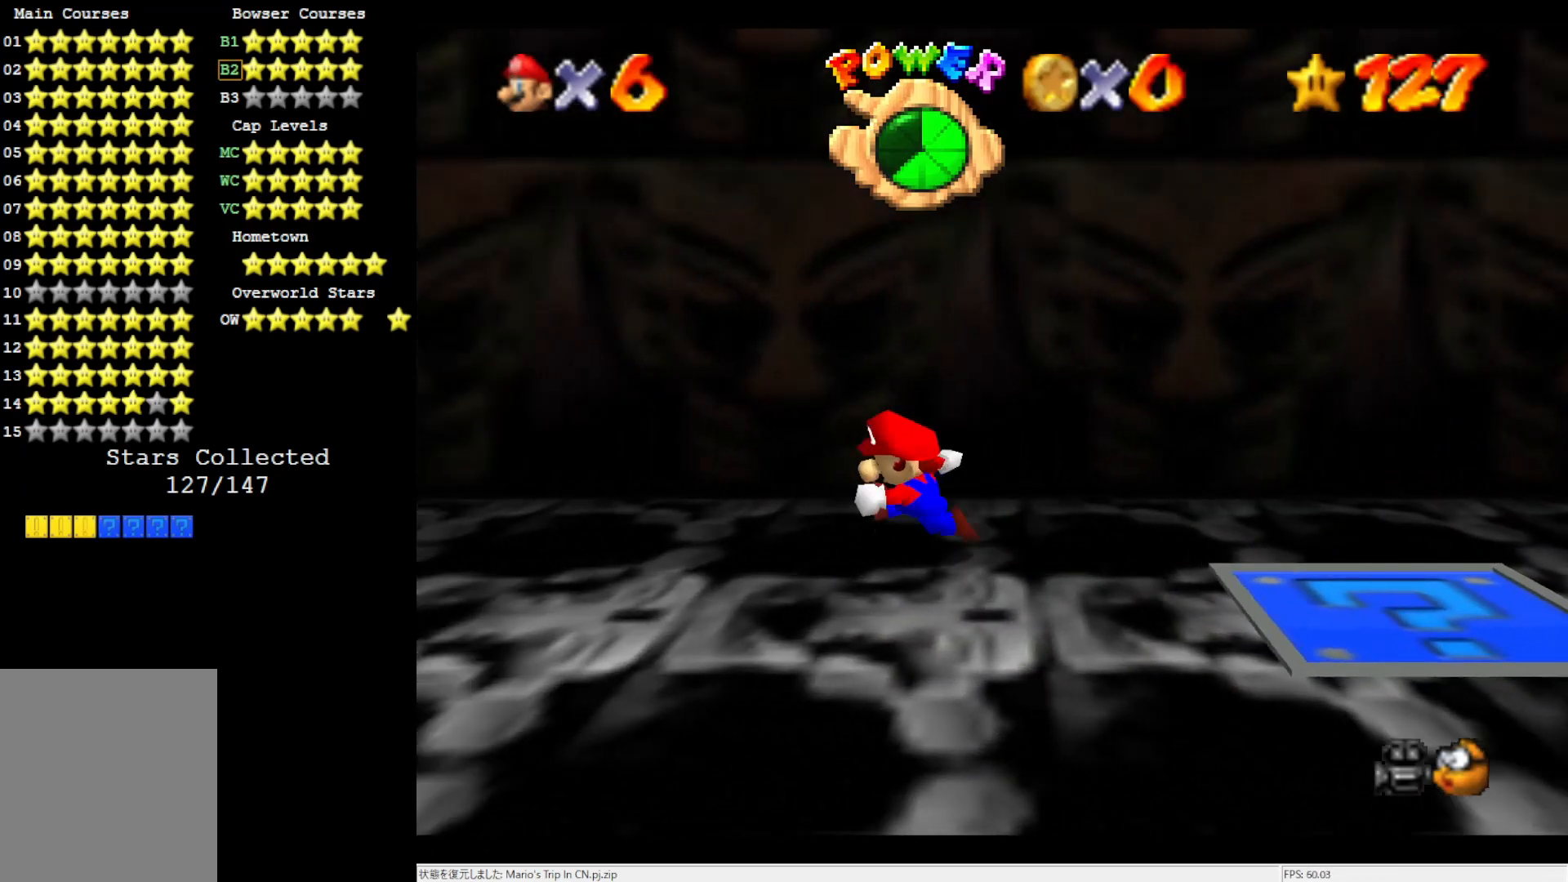
{"buttons": [], "left_stick": "down-right", "events": []}
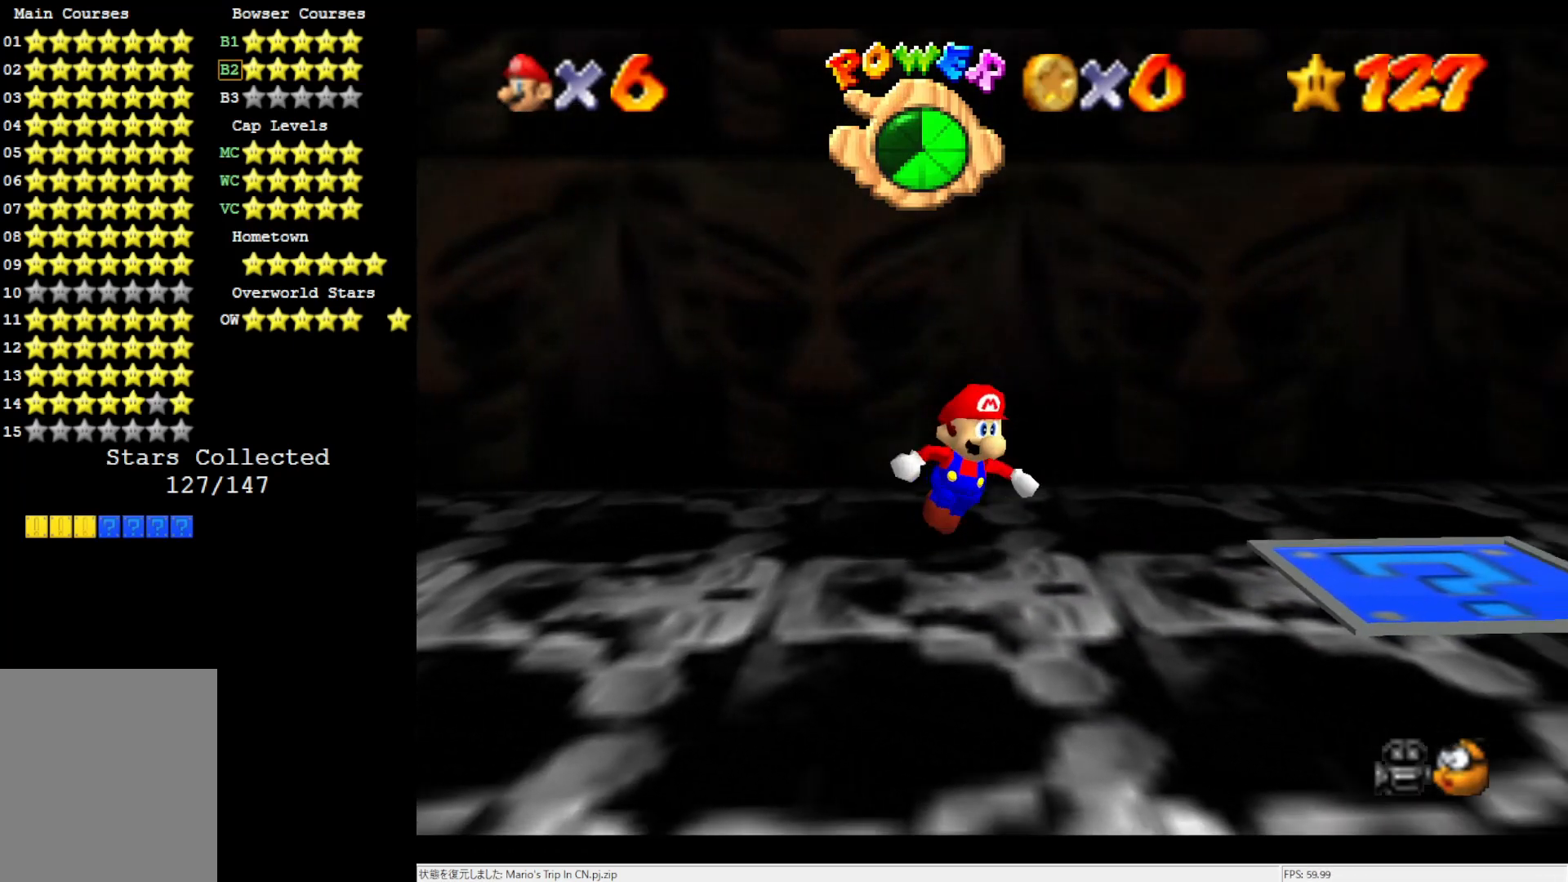
{"buttons": [], "left_stick": "up-right", "events": [[400, "left_stick", "right"], [500, "left_stick", "up-right"]]}
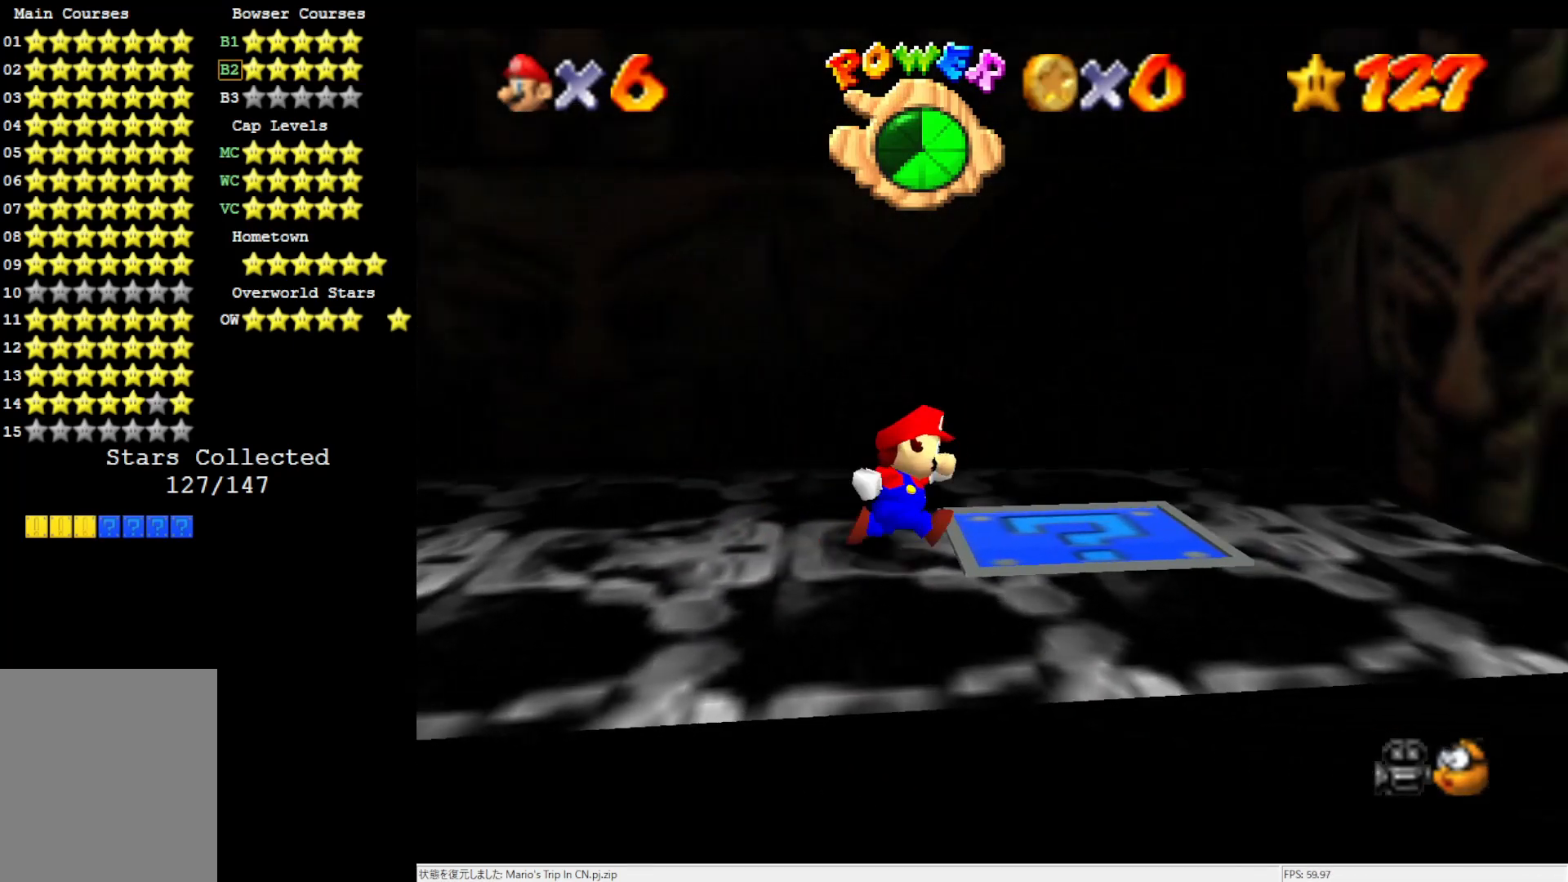
{"buttons": [], "left_stick": "left", "events": [[233, "left_stick", "up-left"], [433, "left_stick", "left"]]}
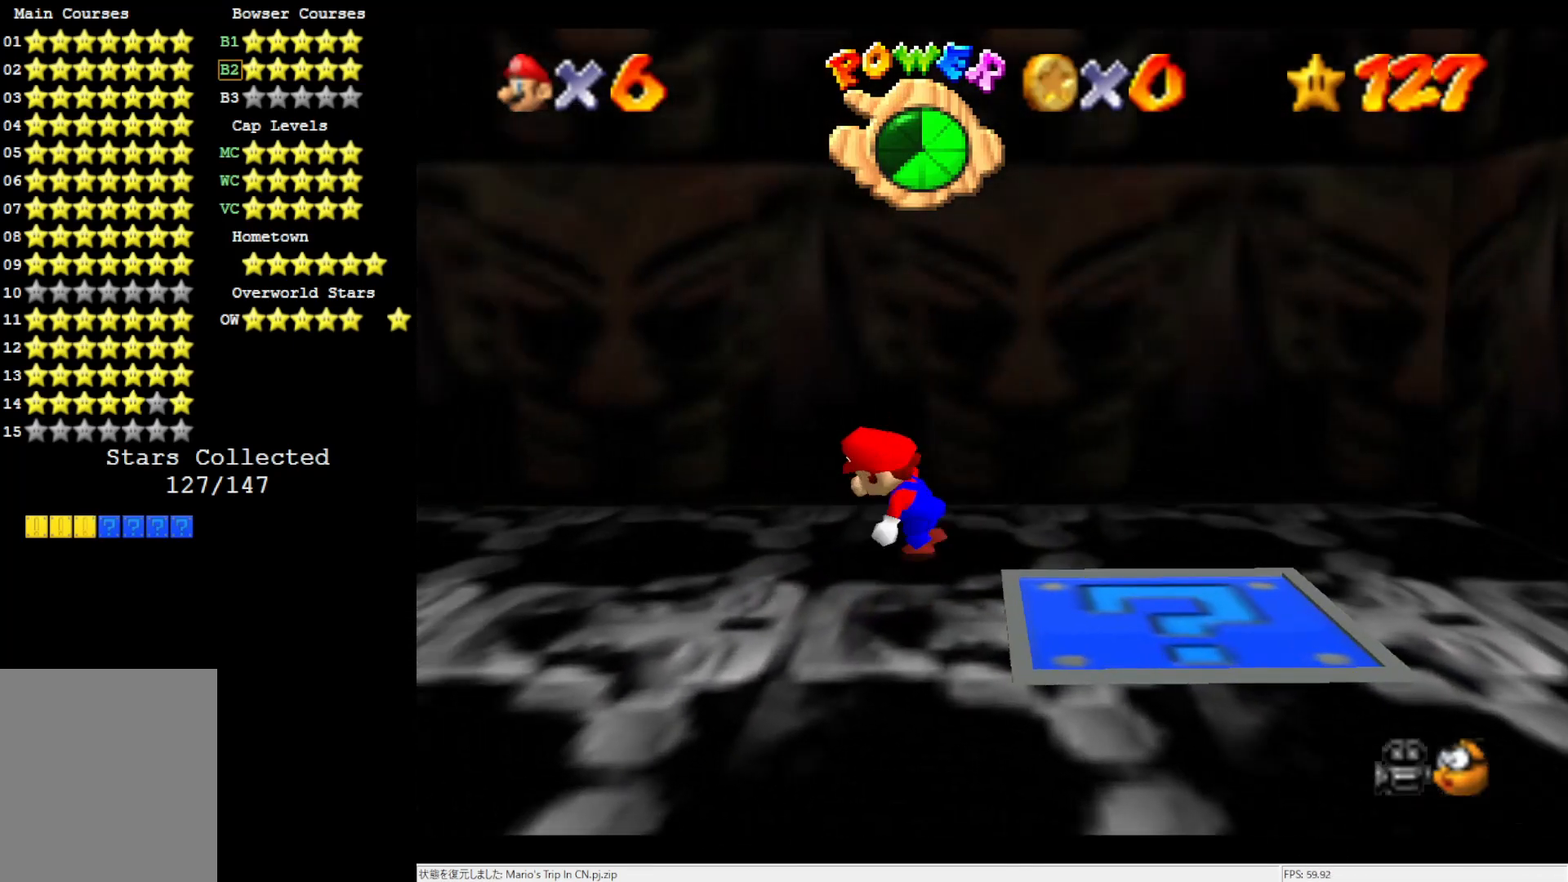
{"buttons": [], "left_stick": "down-right", "events": [[183, "left_stick", "down-right"]]}
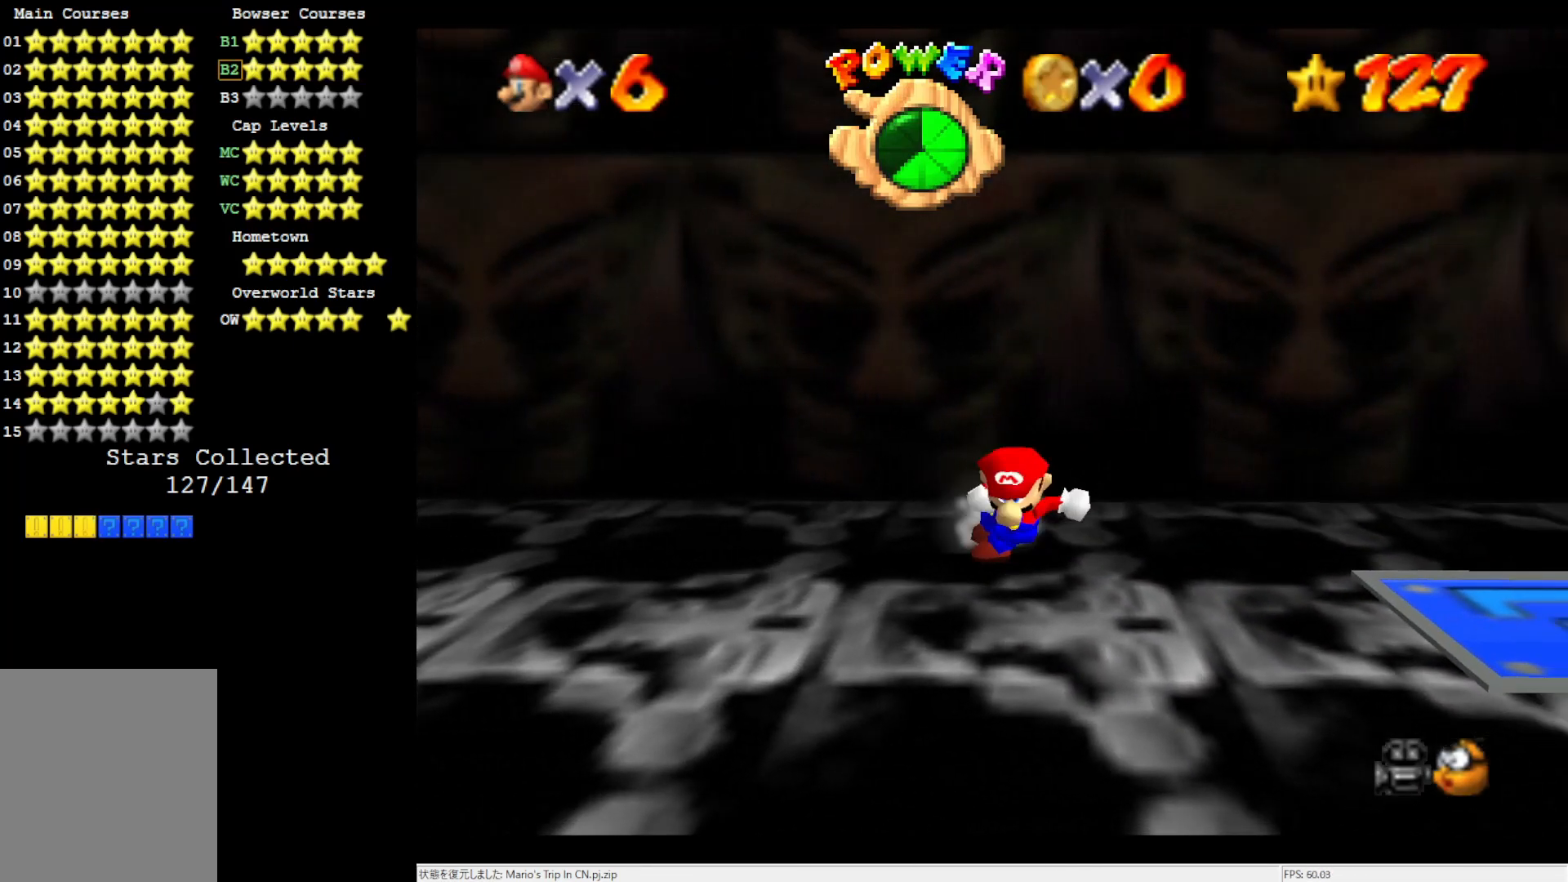
{"buttons": [], "left_stick": "down-right", "events": []}
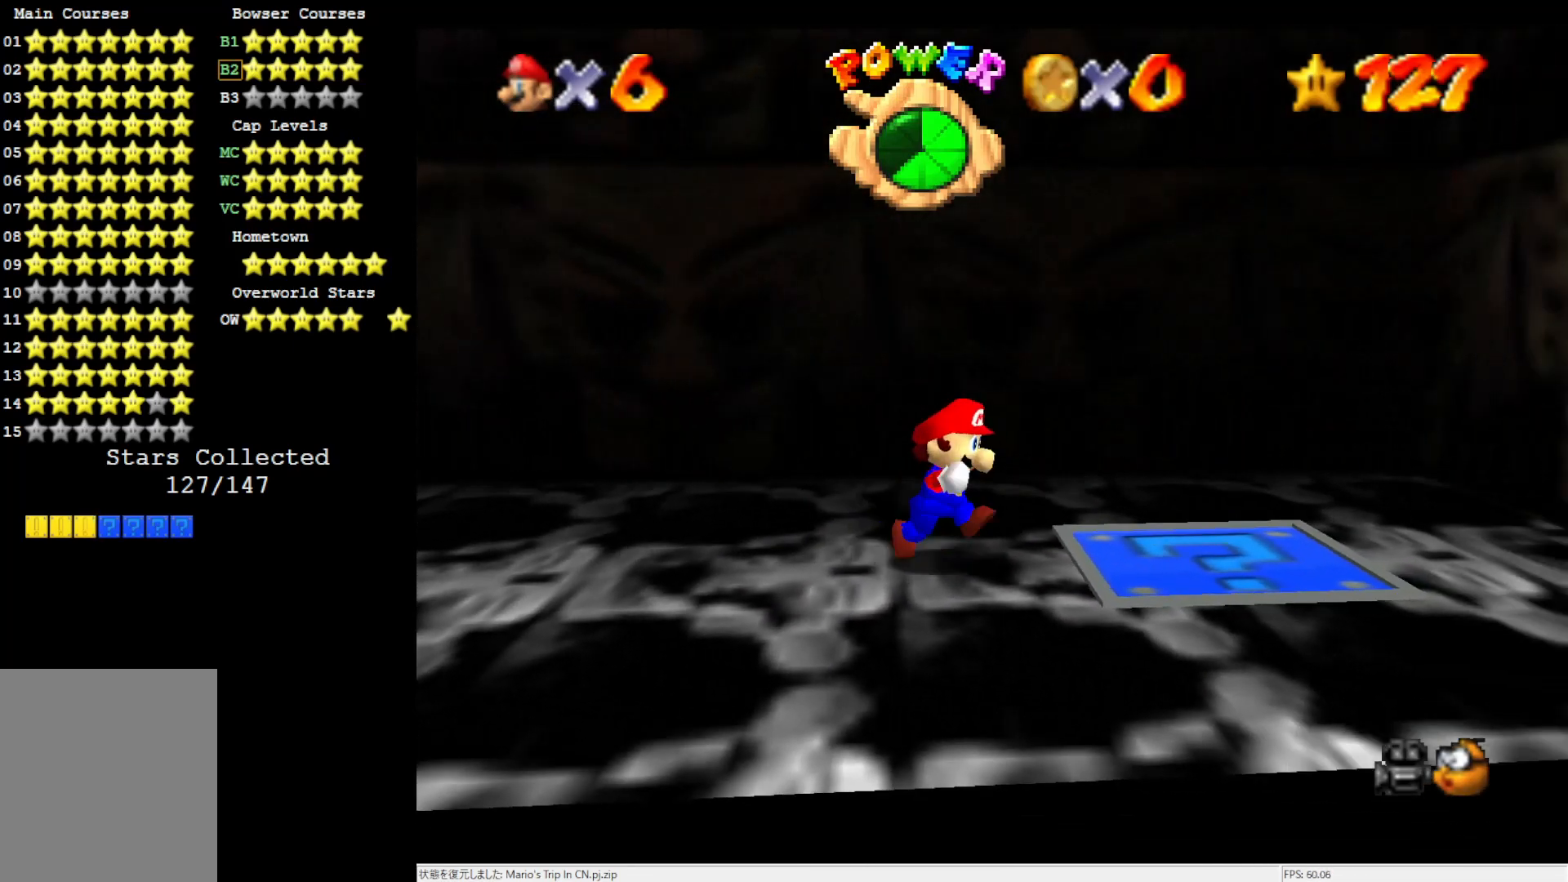
{"buttons": ["A"], "left_stick": "left", "events": [[33, "left_stick", "right"], [333, "left_stick", "left"], [400, "A", "down"]]}
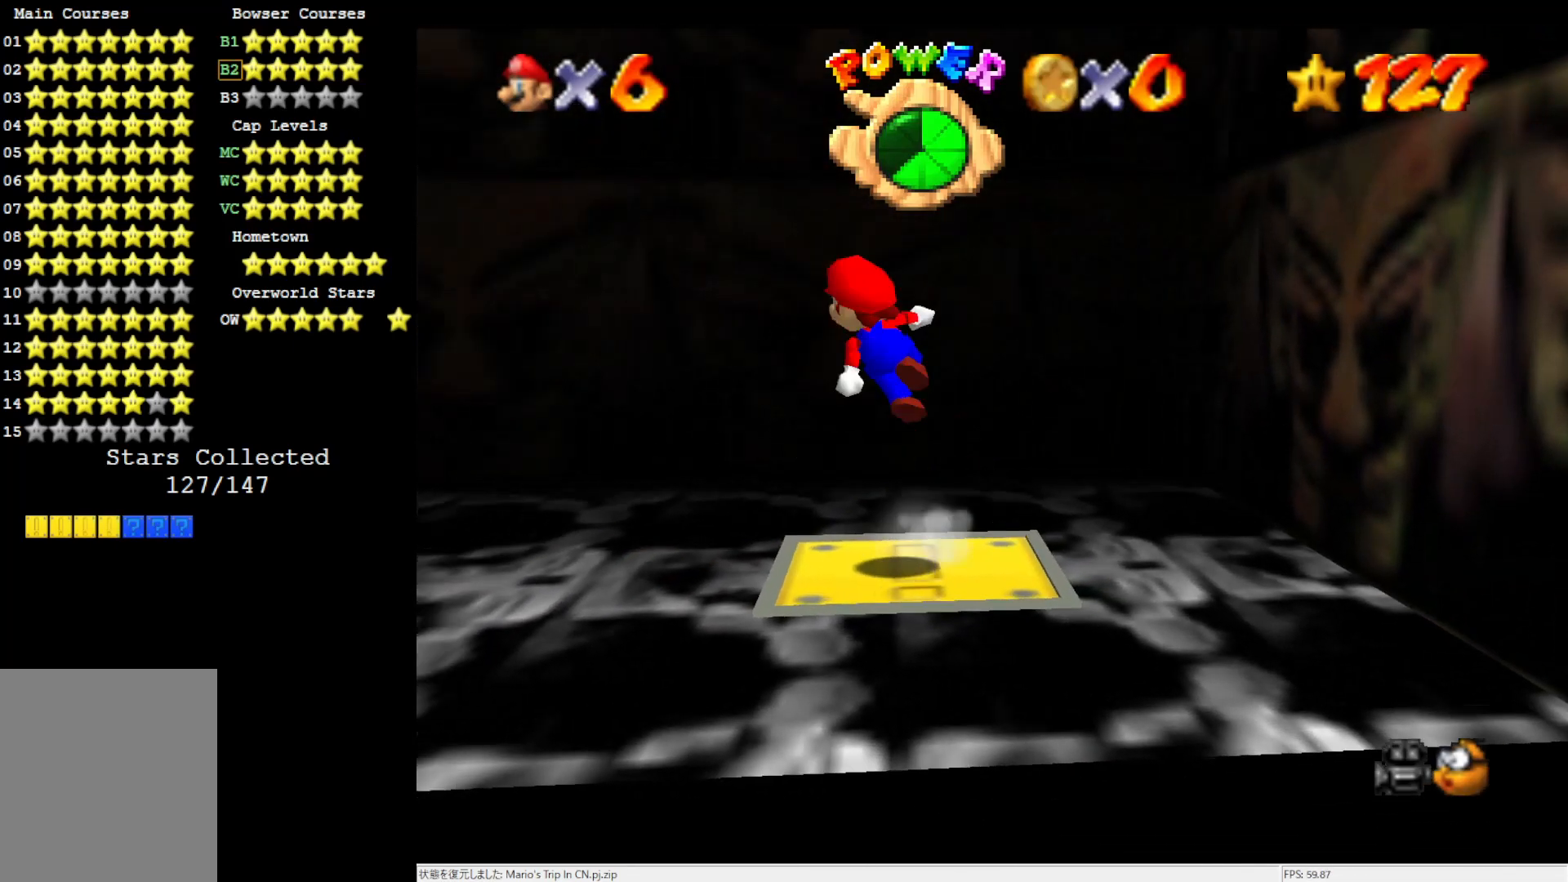
{"buttons": [], "left_stick": "up", "events": [[83, "A", "up"], [200, "left_stick", "up-left"], [267, "C_RIGHT", "down"], [417, "C_RIGHT", "up"], [500, "left_stick", "up"]]}
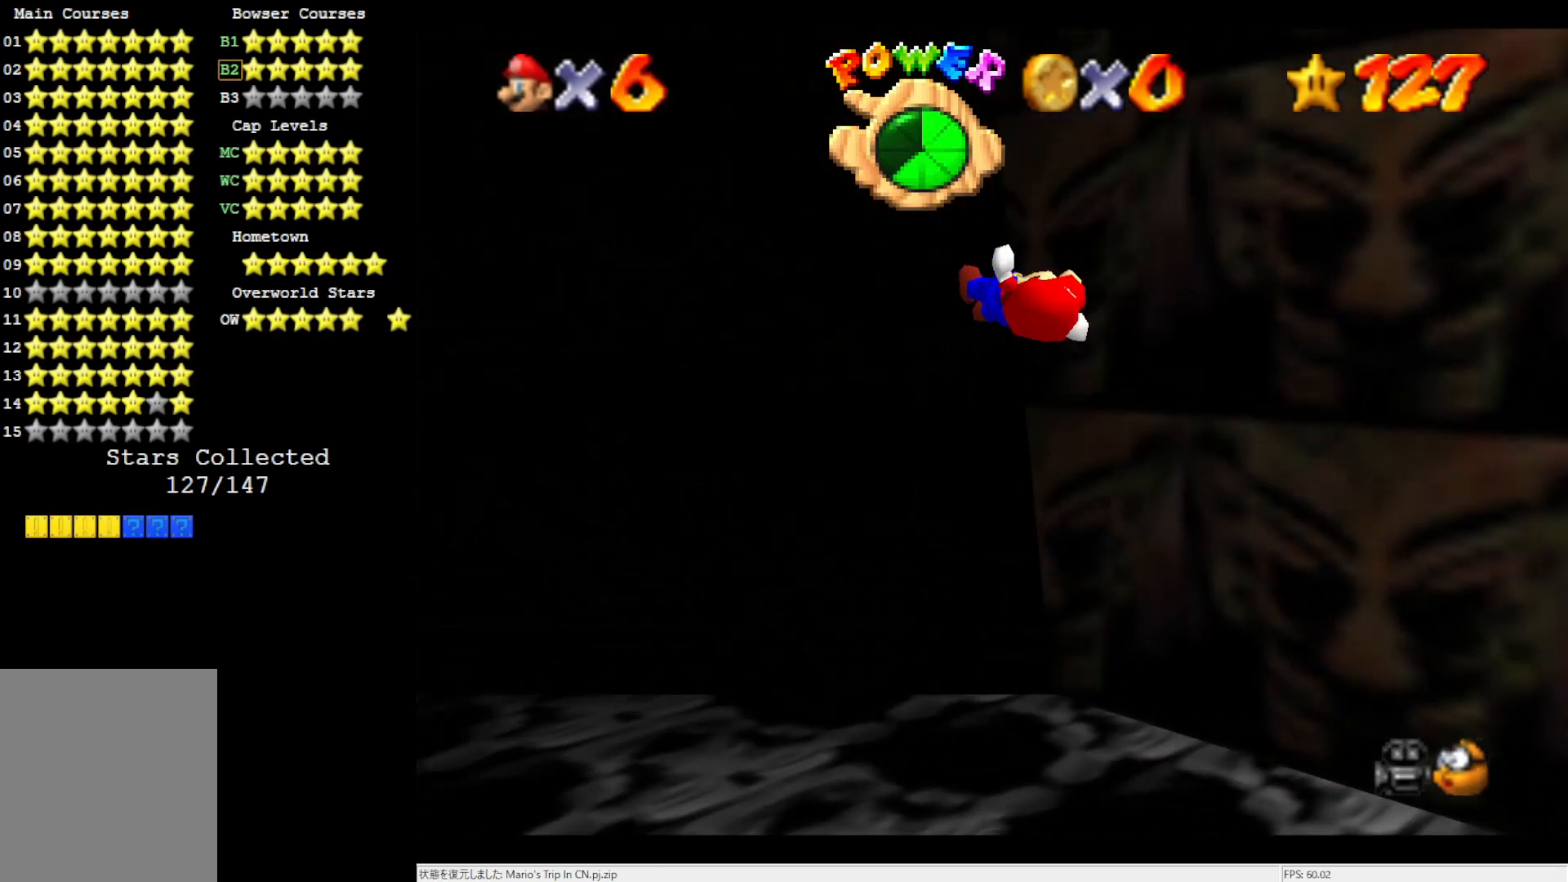
{"buttons": [], "left_stick": "up-right", "events": [[183, "C_RIGHT", "down"], [267, "C_RIGHT", "up"], [417, "C_RIGHT", "down"], [467, "left_stick", "up-right"], [500, "C_RIGHT", "up"]]}
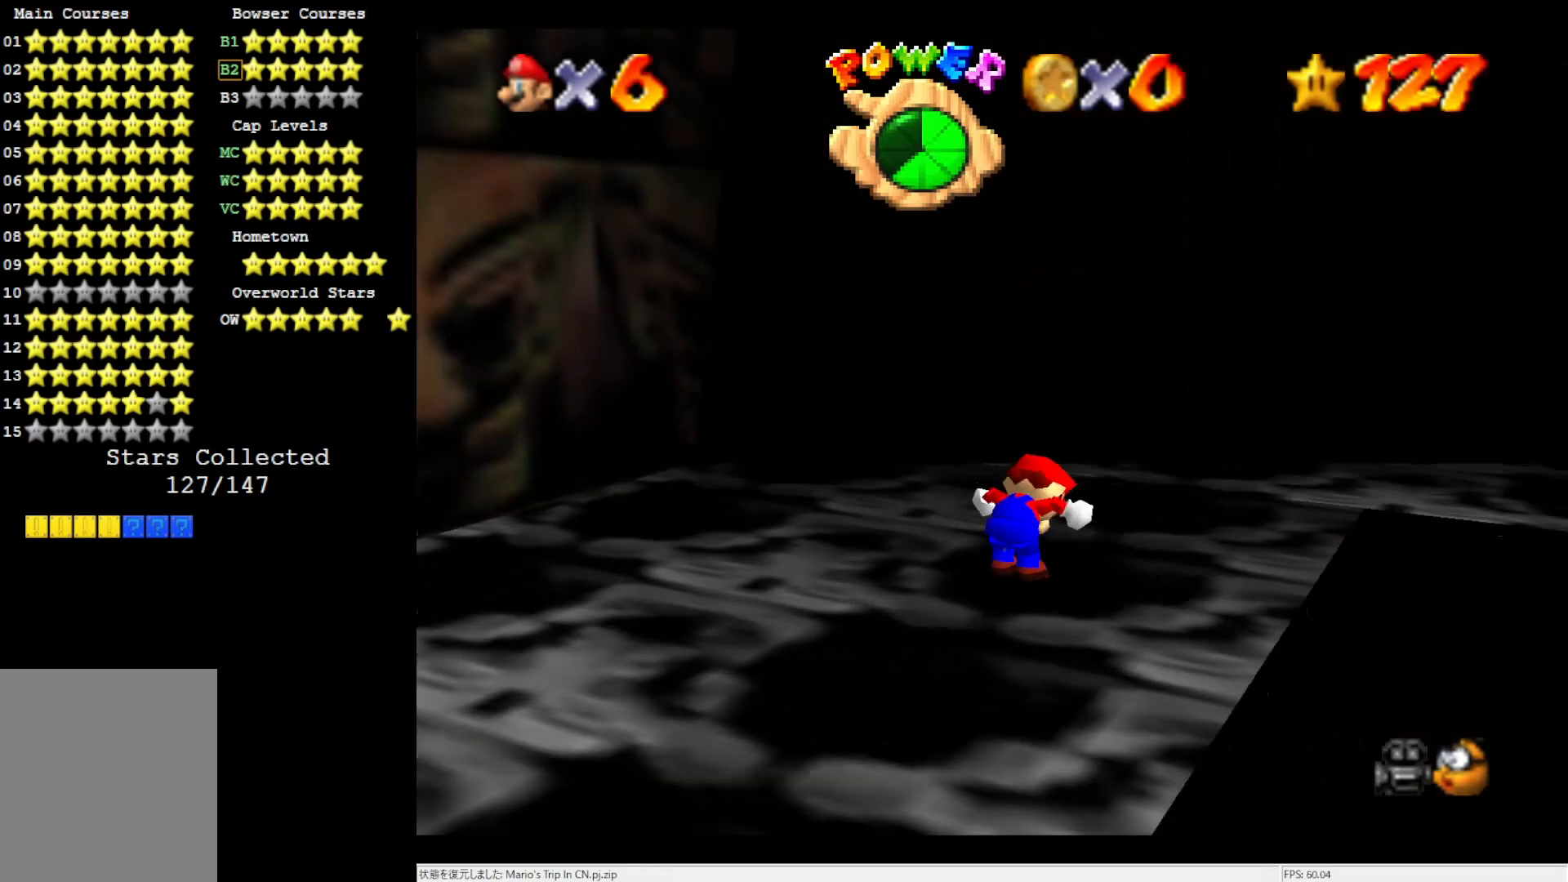
{"buttons": [], "left_stick": "up-right", "events": []}
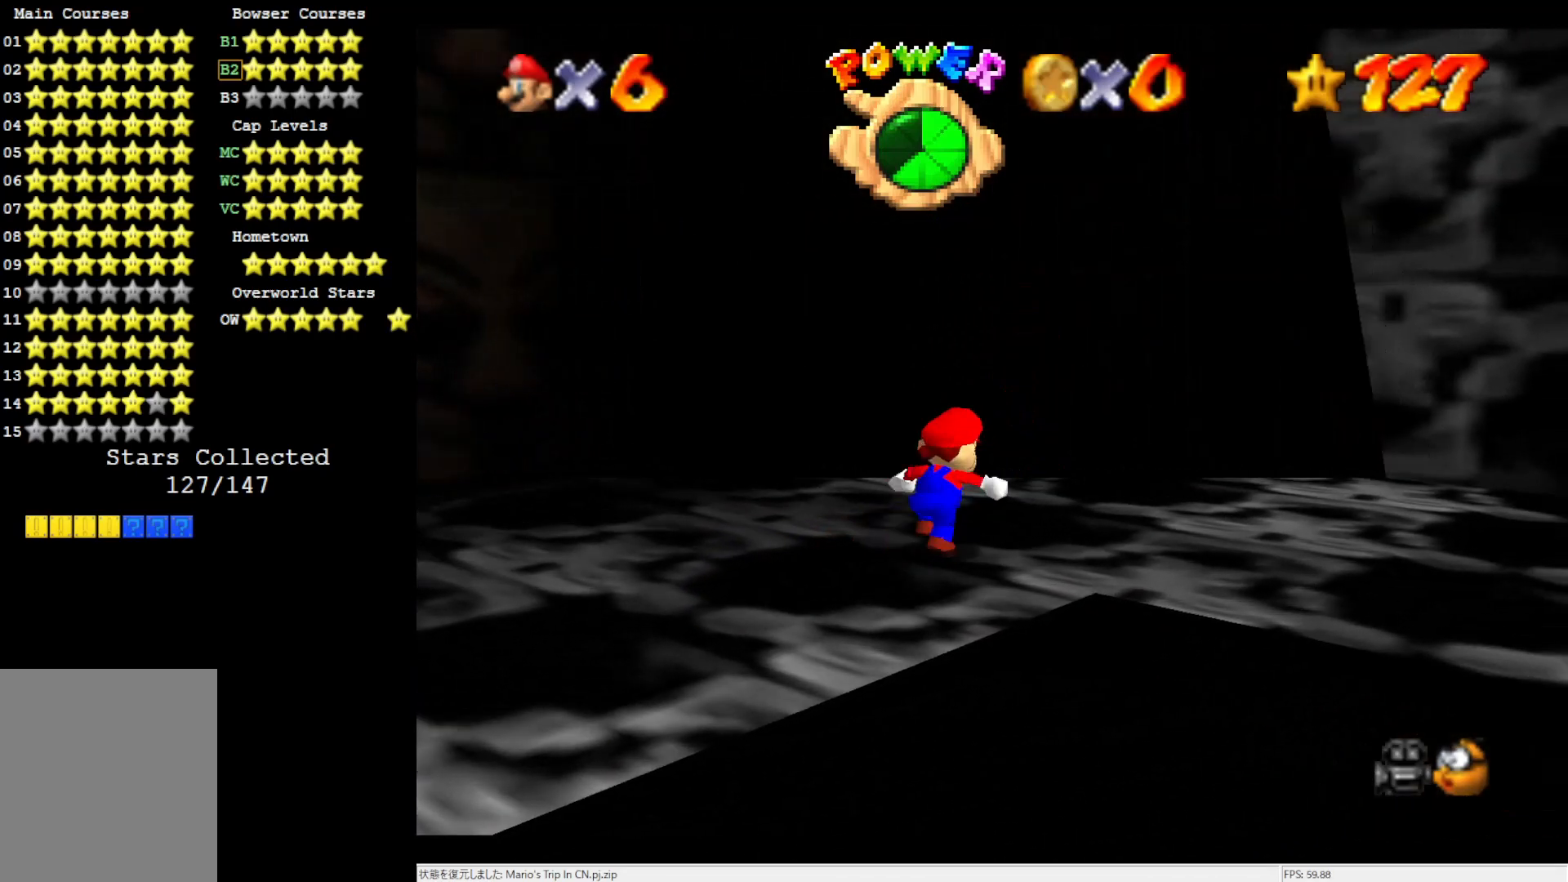
{"buttons": [], "left_stick": "right", "events": [[67, "left_stick", "right"], [100, "C_LEFT", "down"], [183, "C_LEFT", "up"], [183, "left_stick", "down-right"], [383, "left_stick", "right"]]}
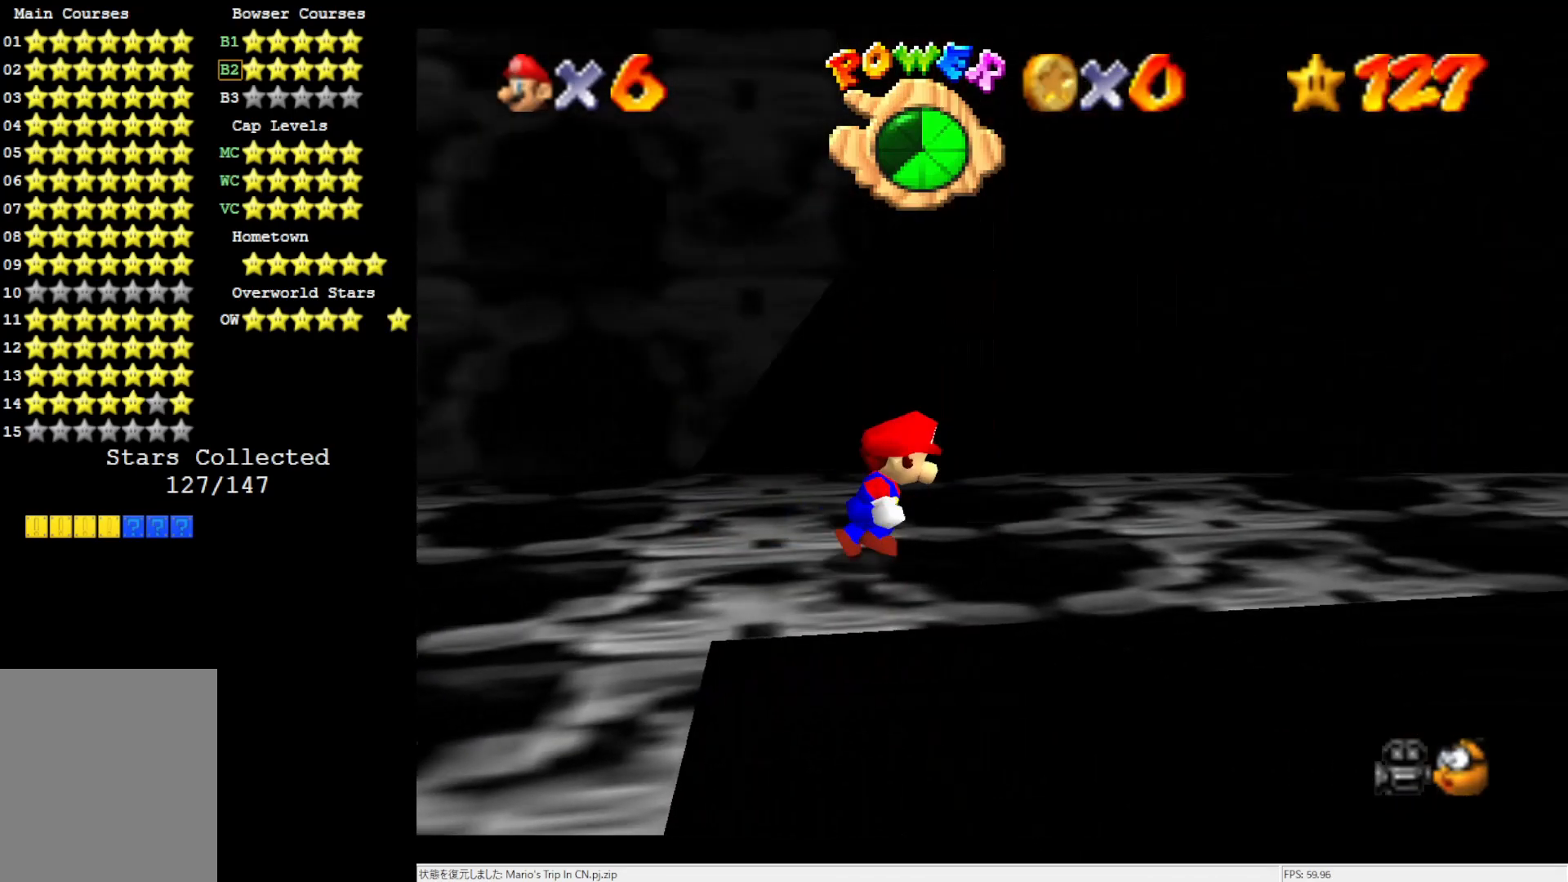
{"buttons": [], "left_stick": "right", "events": []}
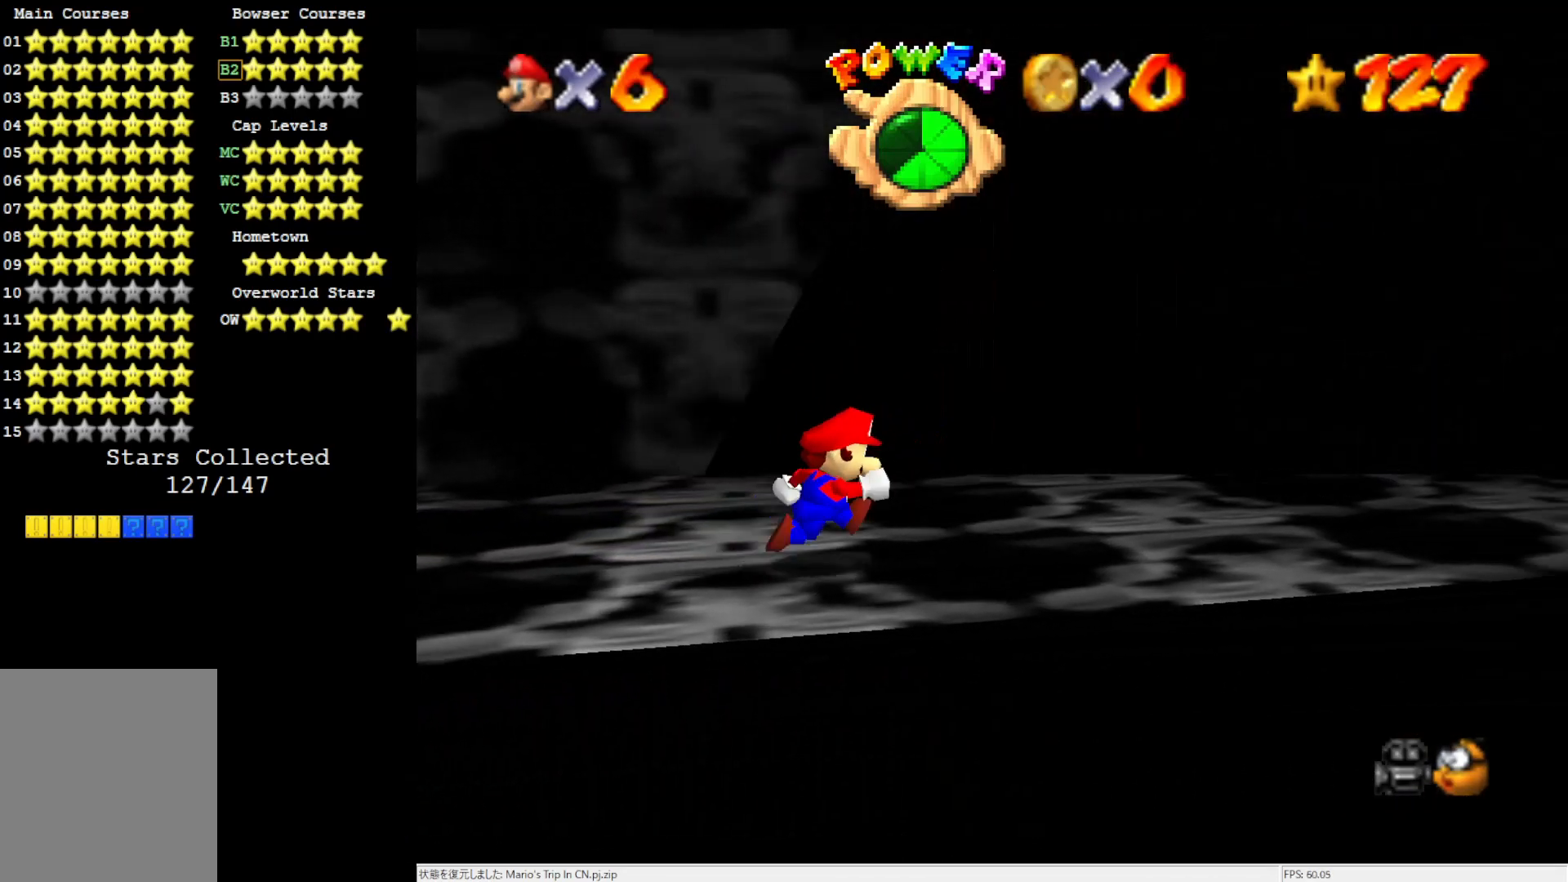
{"buttons": [], "left_stick": "right", "events": []}
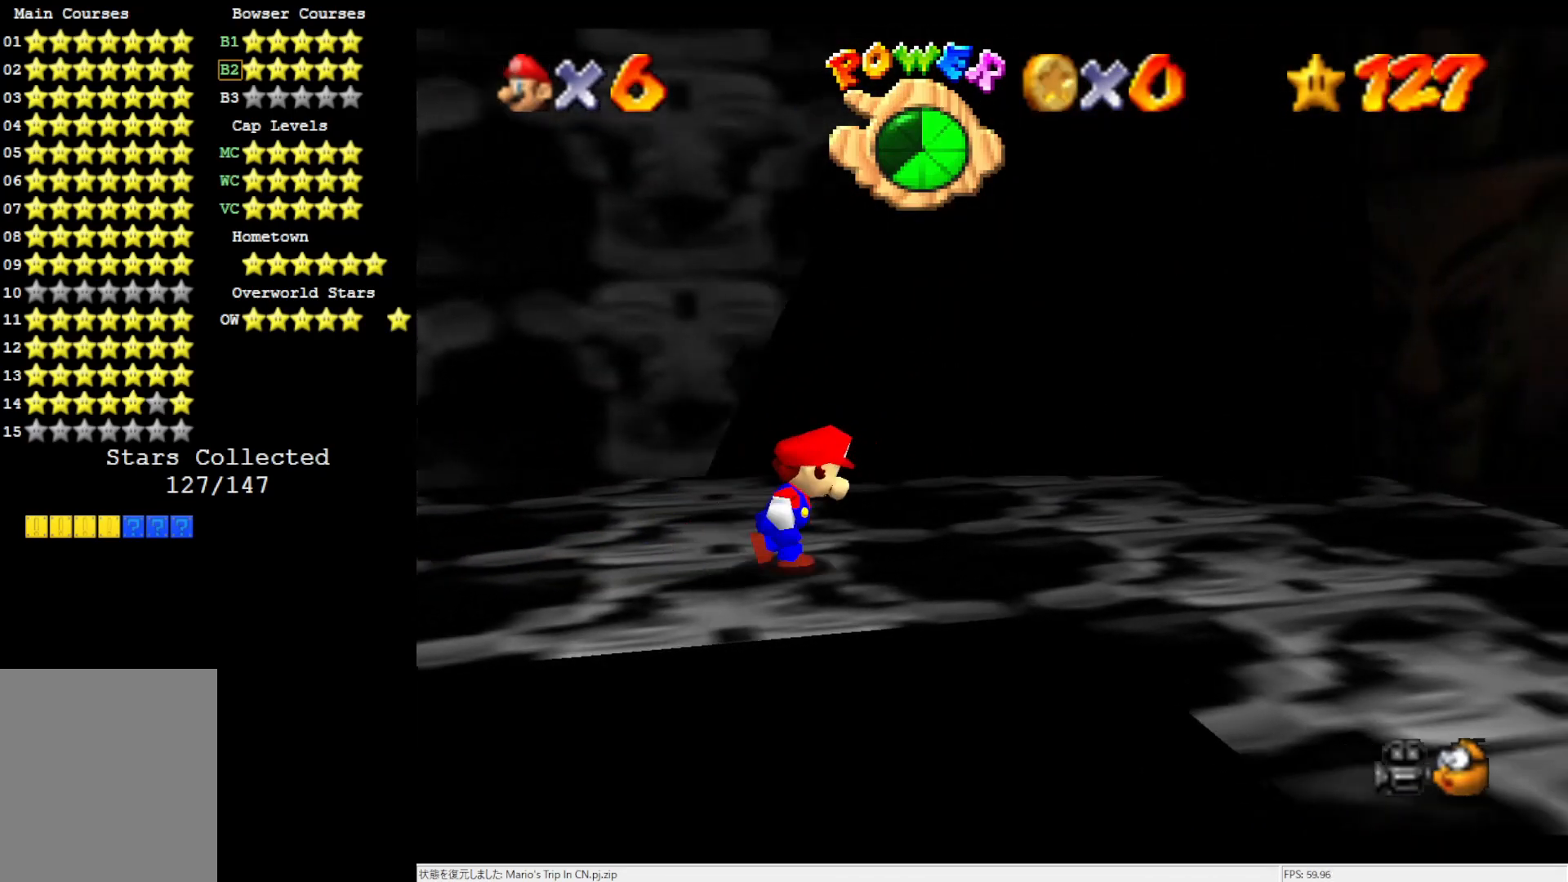
{"buttons": [], "left_stick": "down", "events": [[267, "left_stick", "down-right"], [383, "C_LEFT", "down"], [417, "left_stick", "down"], [467, "C_LEFT", "up"]]}
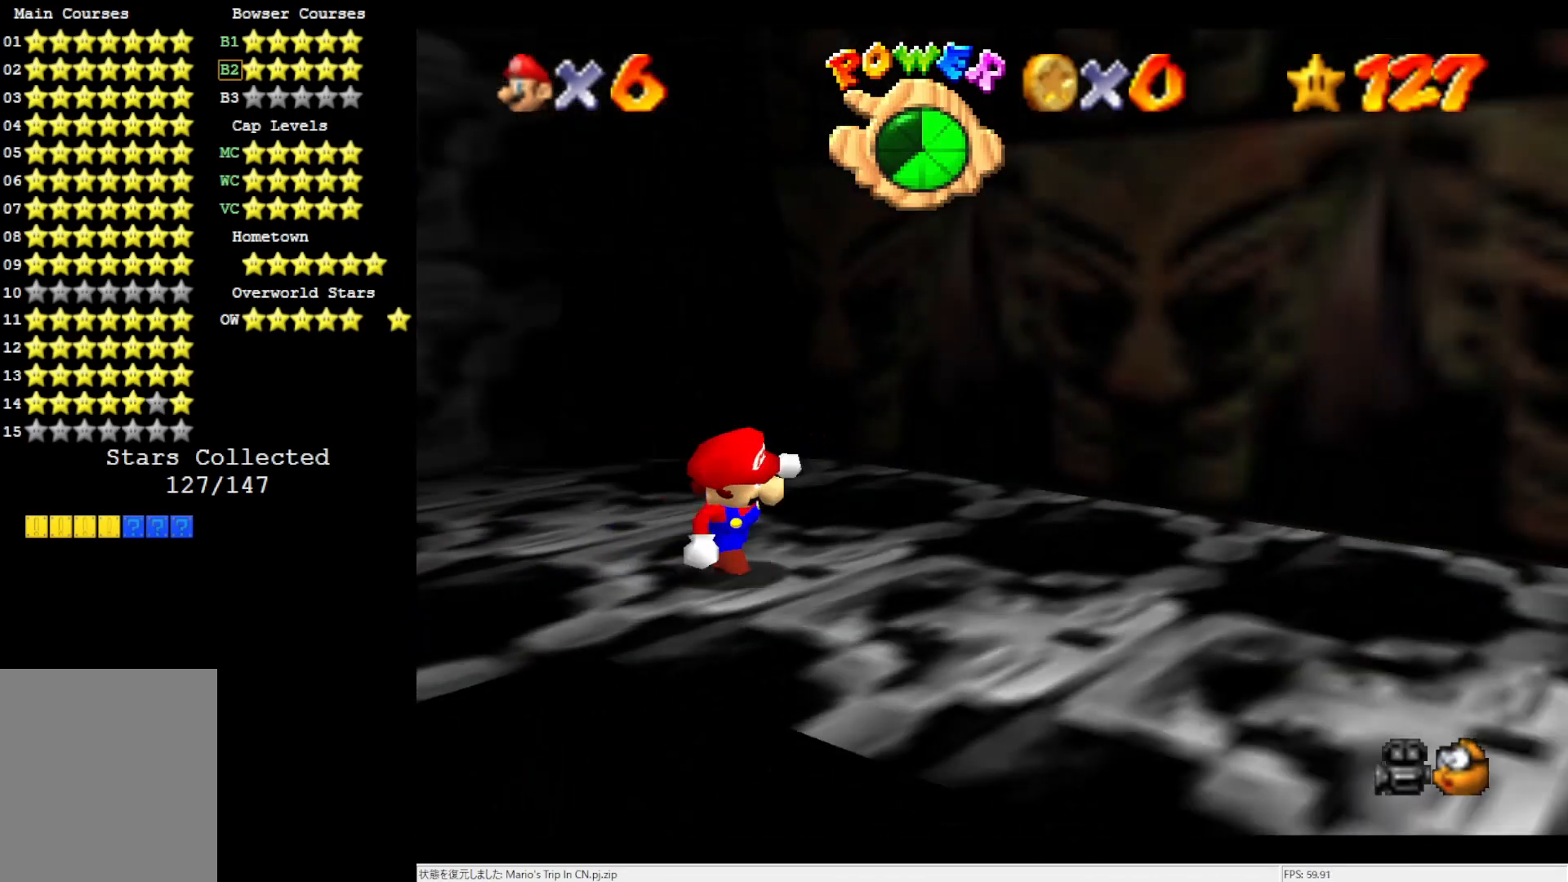
{"buttons": [], "left_stick": "right", "events": [[33, "C_LEFT", "down"], [83, "left_stick", "down-right"], [167, "C_LEFT", "up"], [233, "left_stick", "right"]]}
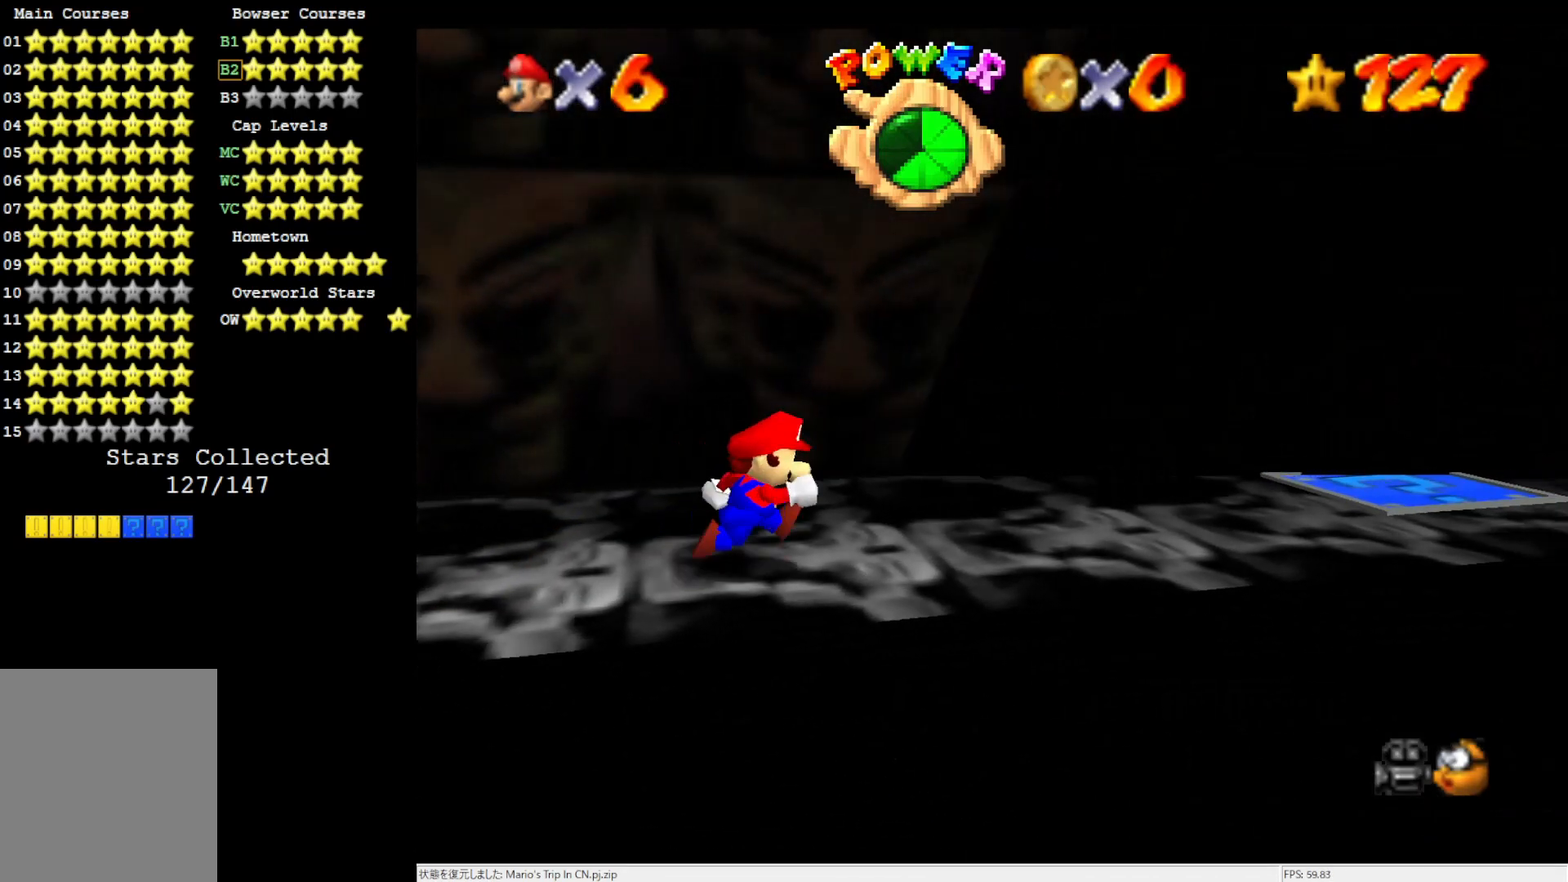
{"buttons": [], "left_stick": "right", "events": []}
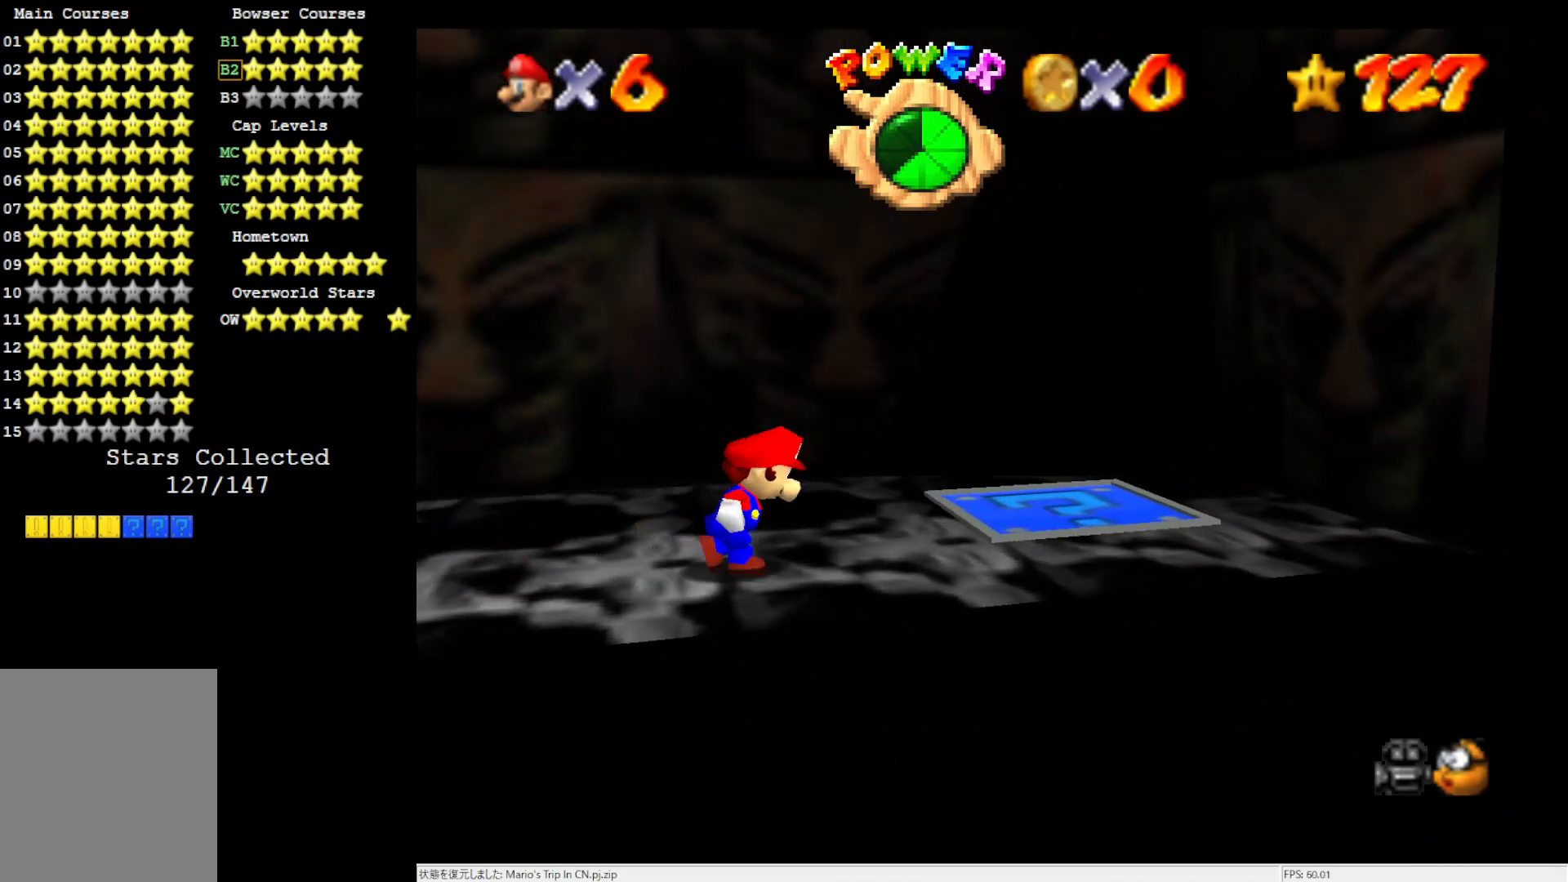
{"buttons": [], "left_stick": "up-left", "events": [[233, "left_stick", "up-right"], [333, "left_stick", "up"], [433, "left_stick", "up-left"]]}
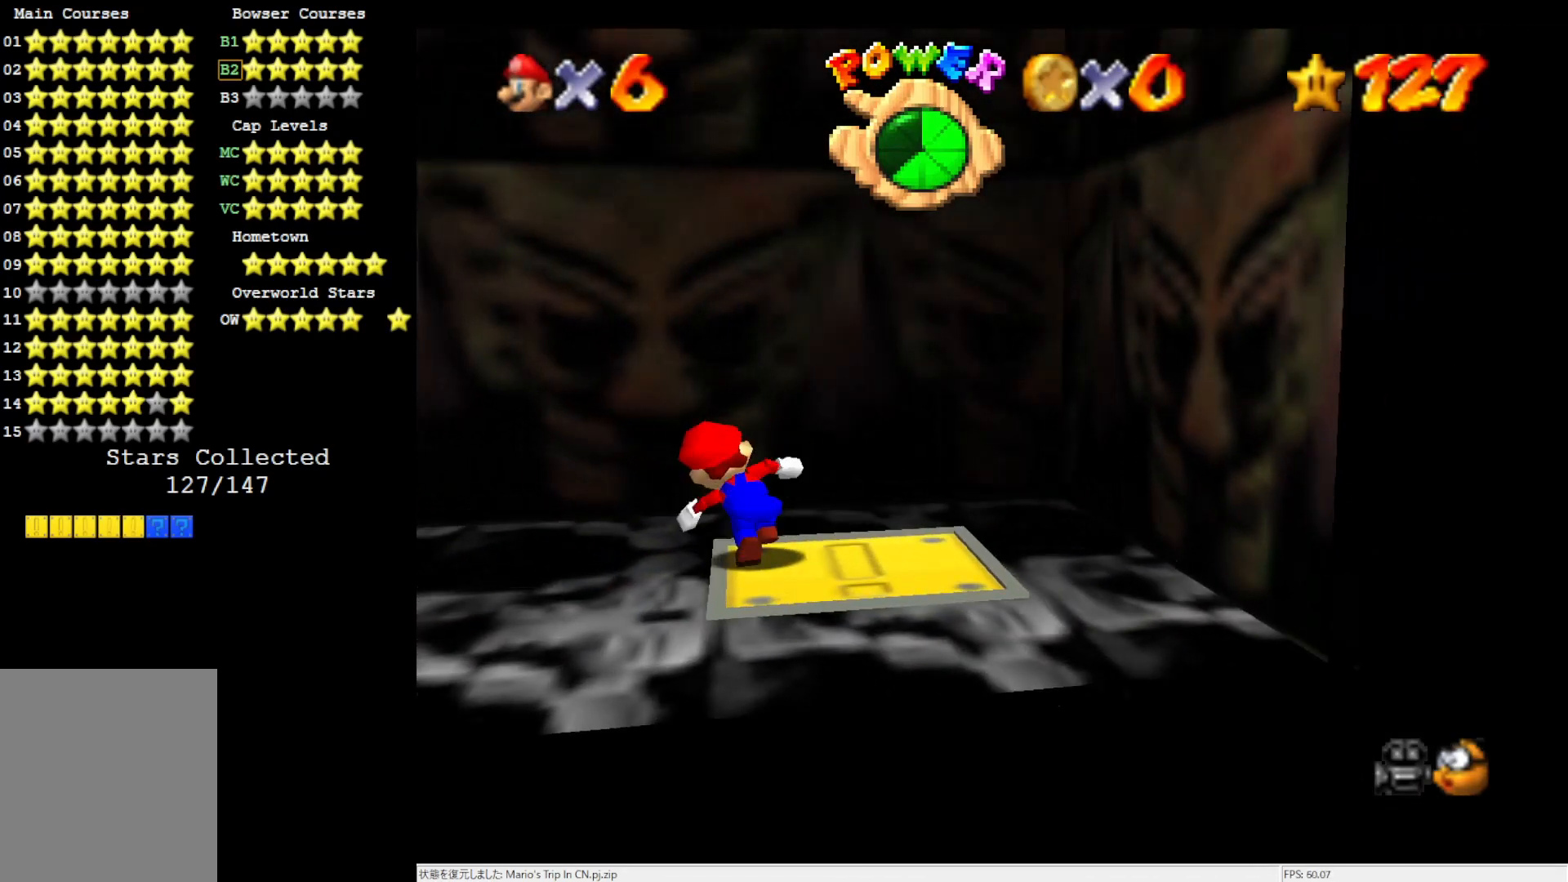
{"buttons": [], "left_stick": "down", "events": [[500, "left_stick", "down"]]}
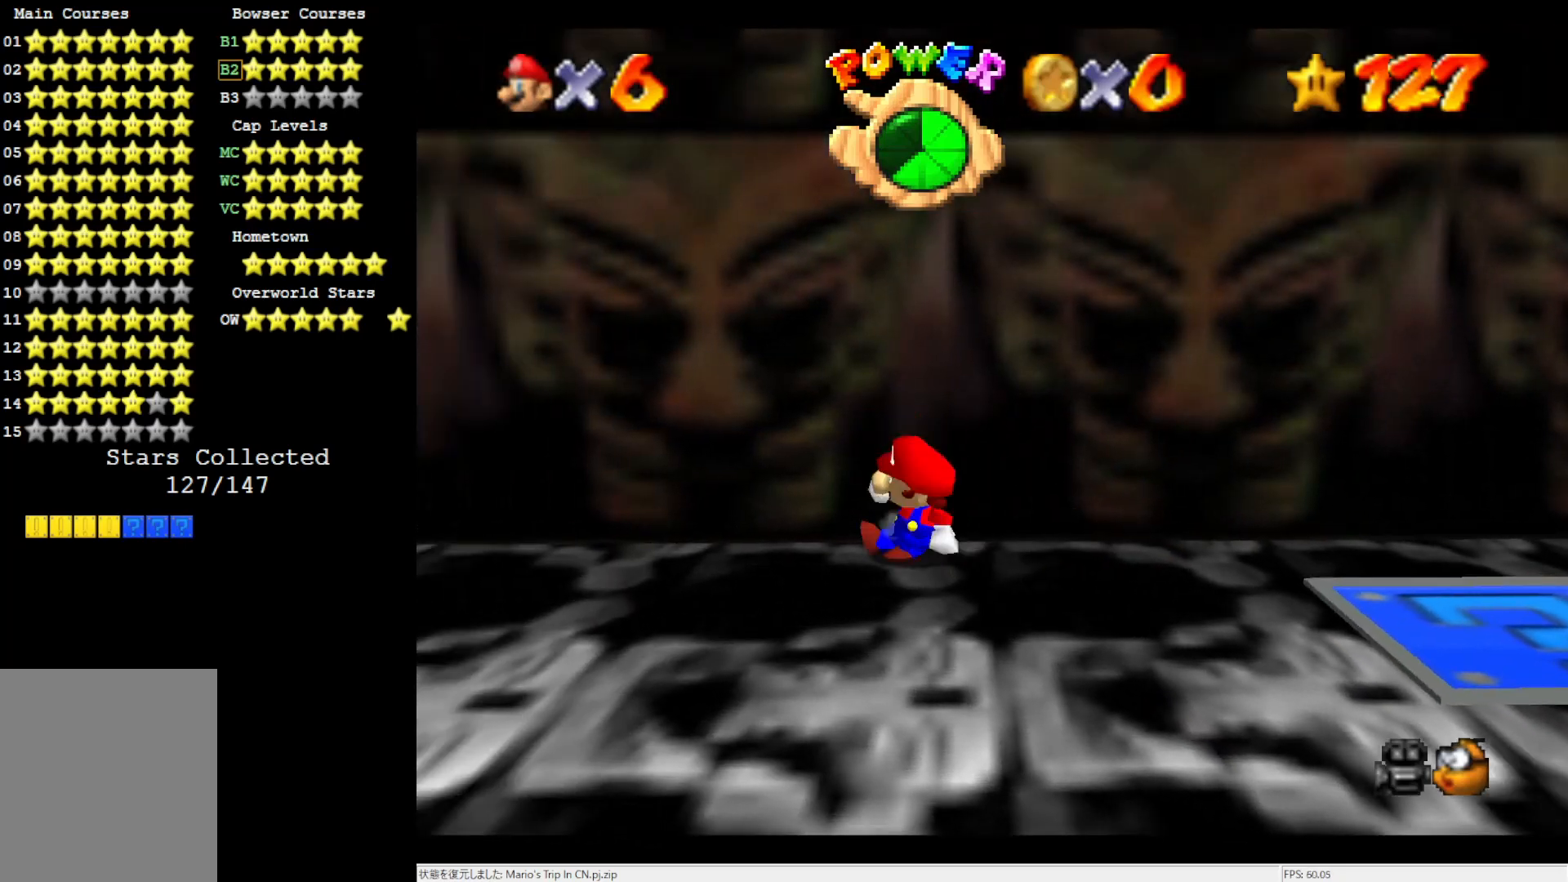
{"buttons": [], "left_stick": "down-right", "events": [[317, "left_stick", "down-right"]]}
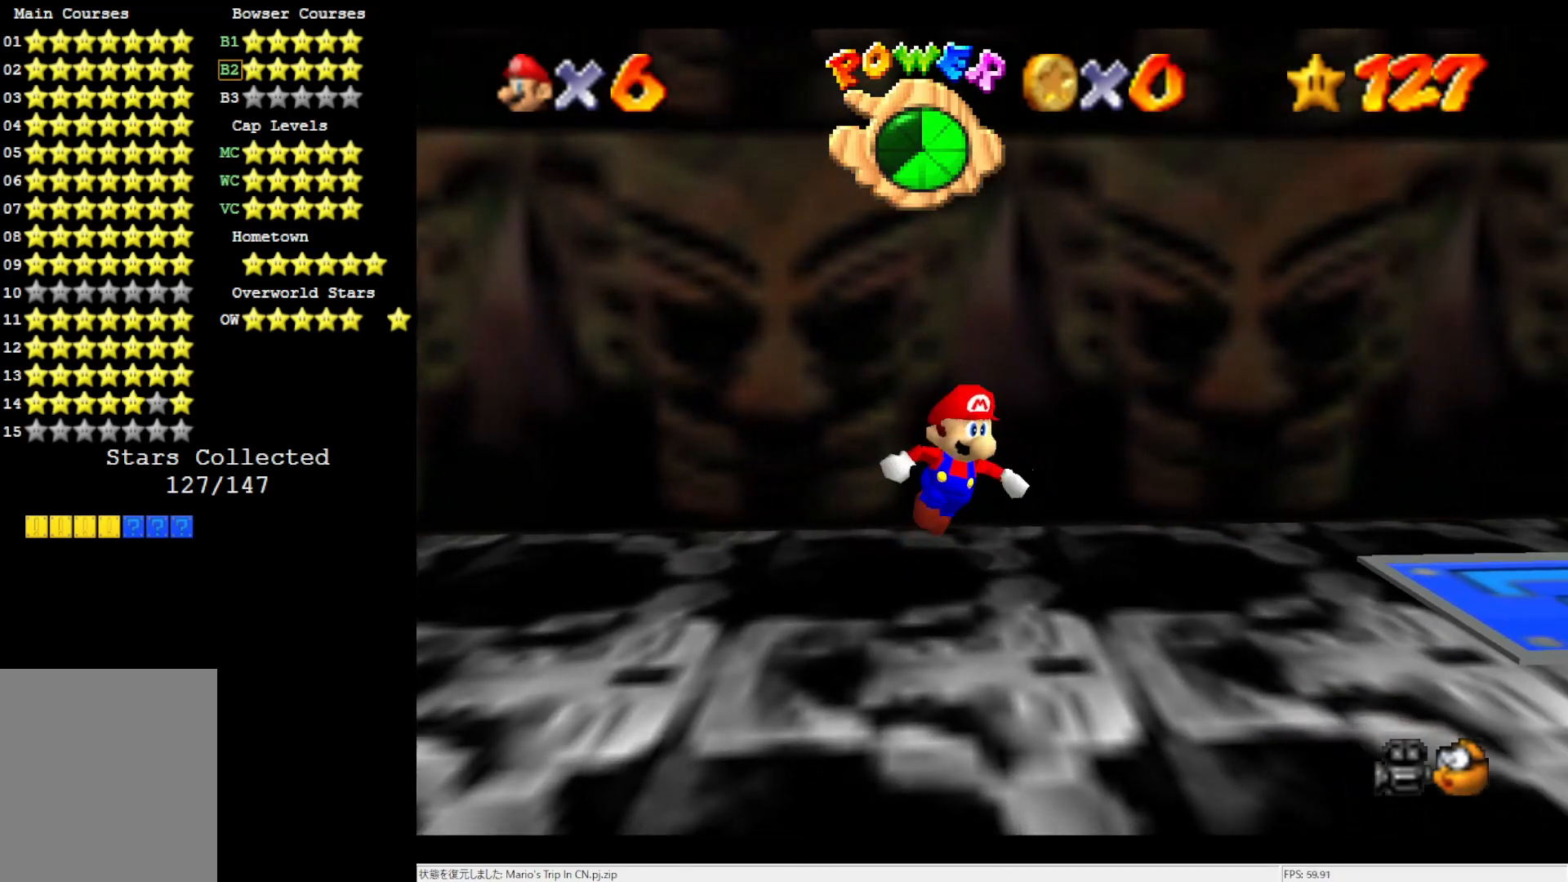
{"buttons": [], "left_stick": "right", "events": [[383, "left_stick", "right"]]}
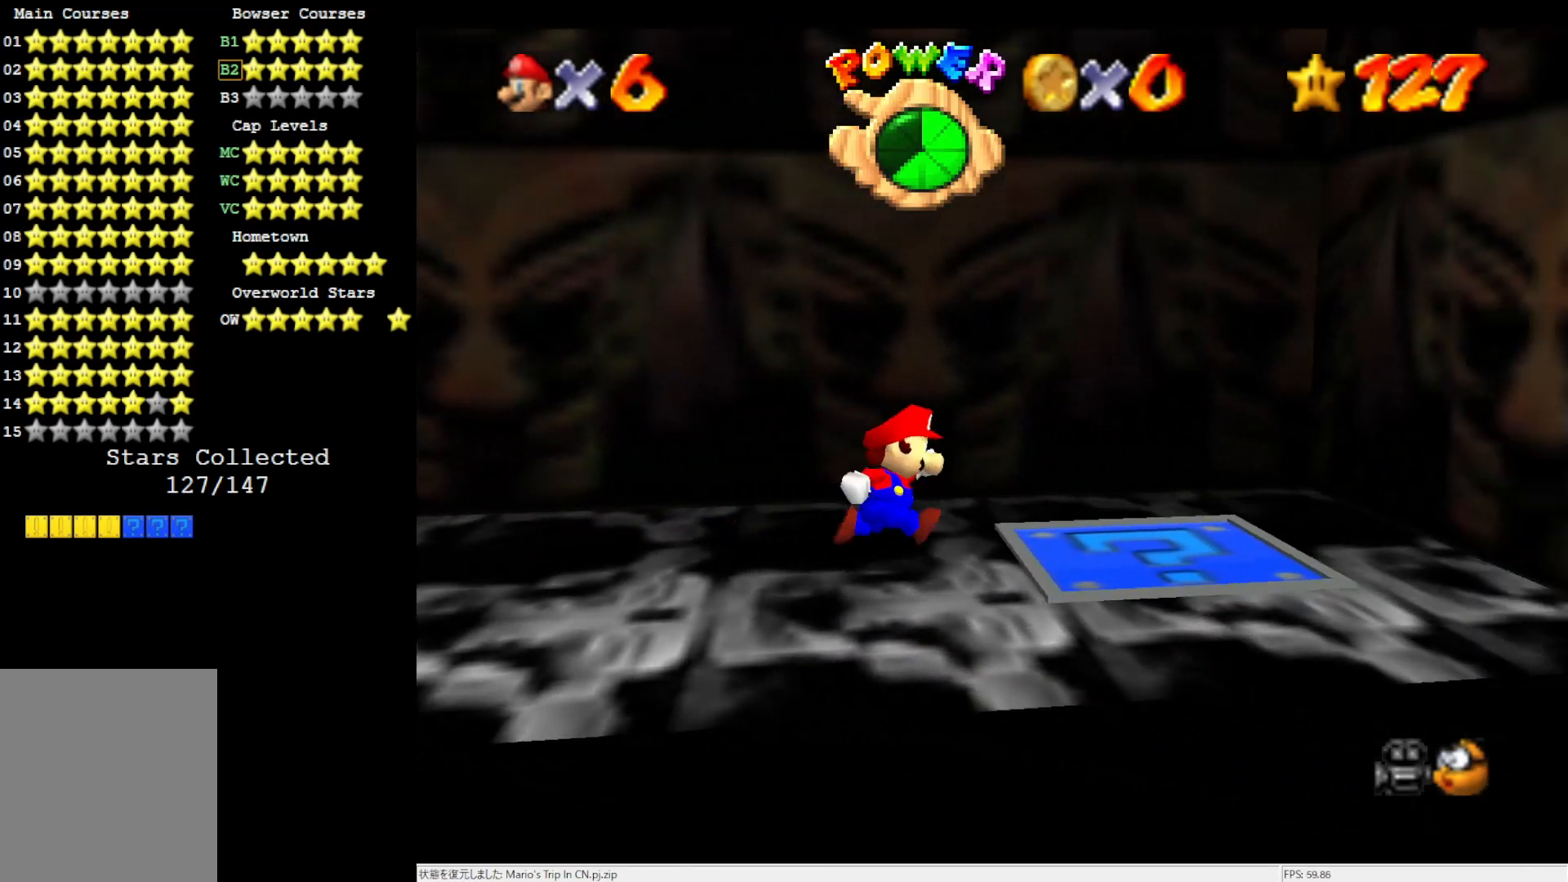
{"buttons": ["A"], "left_stick": "left", "events": [[233, "left_stick", "left"], [350, "A", "down"]]}
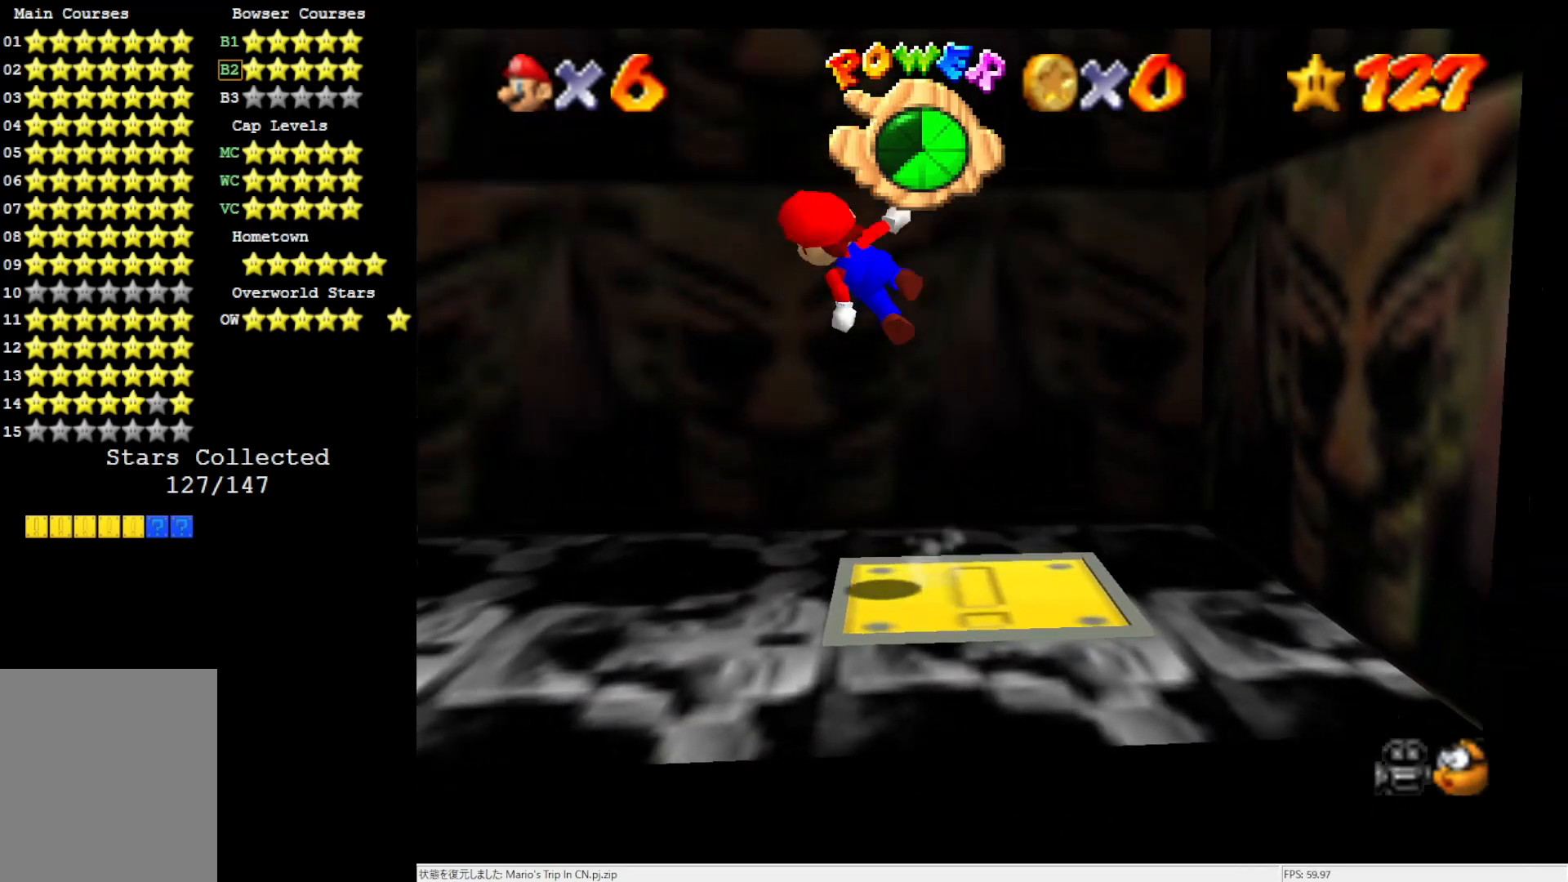
{"buttons": [], "left_stick": "up", "events": [[83, "A", "up"], [200, "C_RIGHT", "down"], [267, "left_stick", "center"], [300, "C_RIGHT", "up"], [350, "C_RIGHT", "down"], [417, "left_stick", "up"], [433, "C_RIGHT", "up"]]}
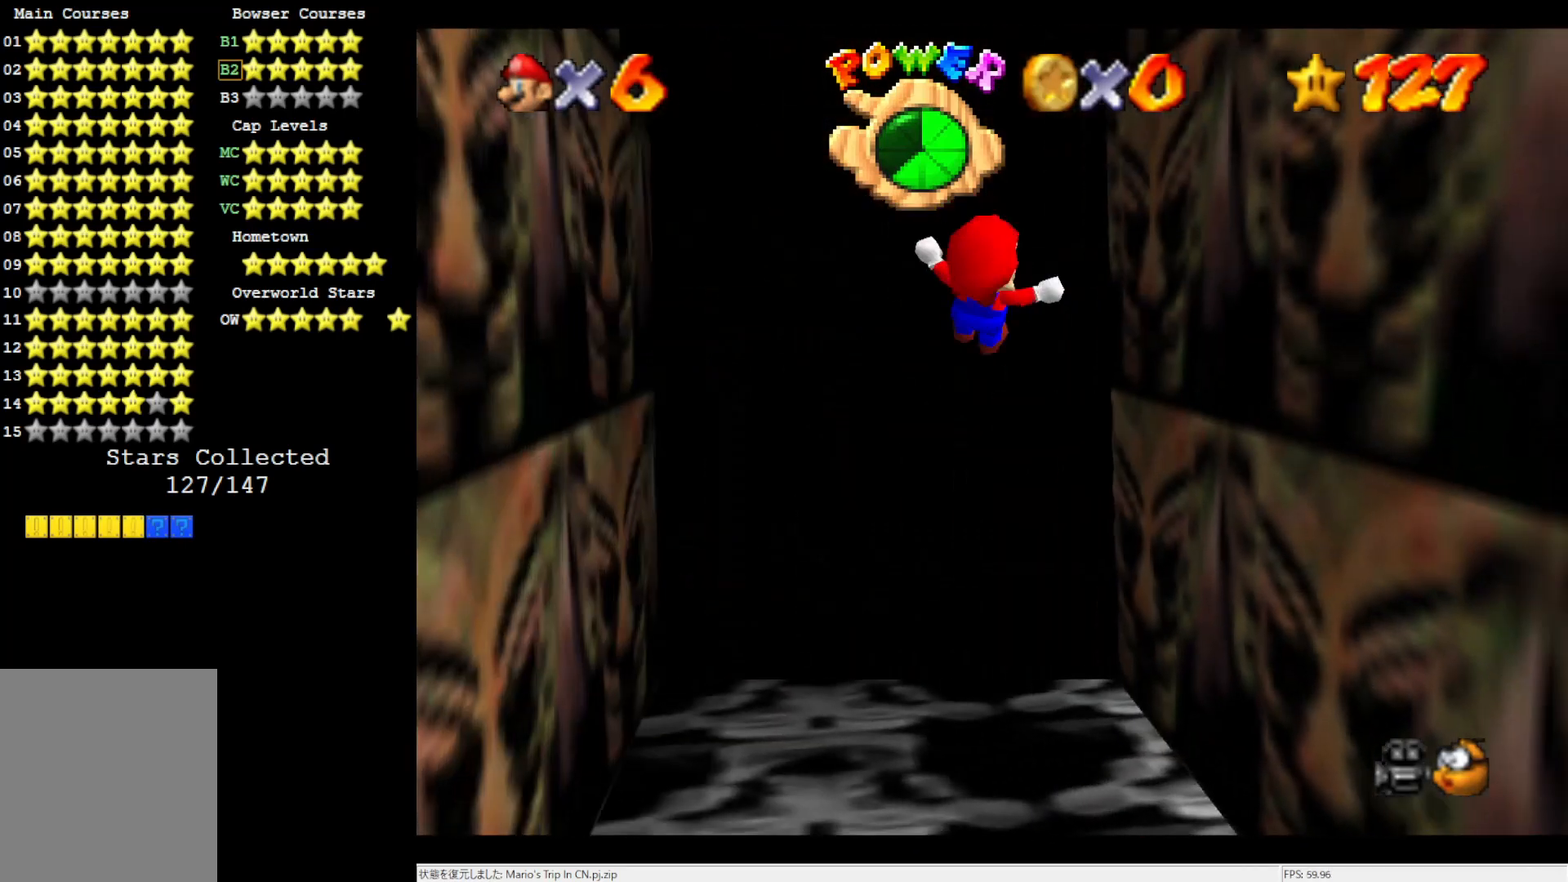
{"buttons": ["B"], "left_stick": "up", "events": [[233, "B", "down"], [317, "B", "up"], [500, "B", "down"]]}
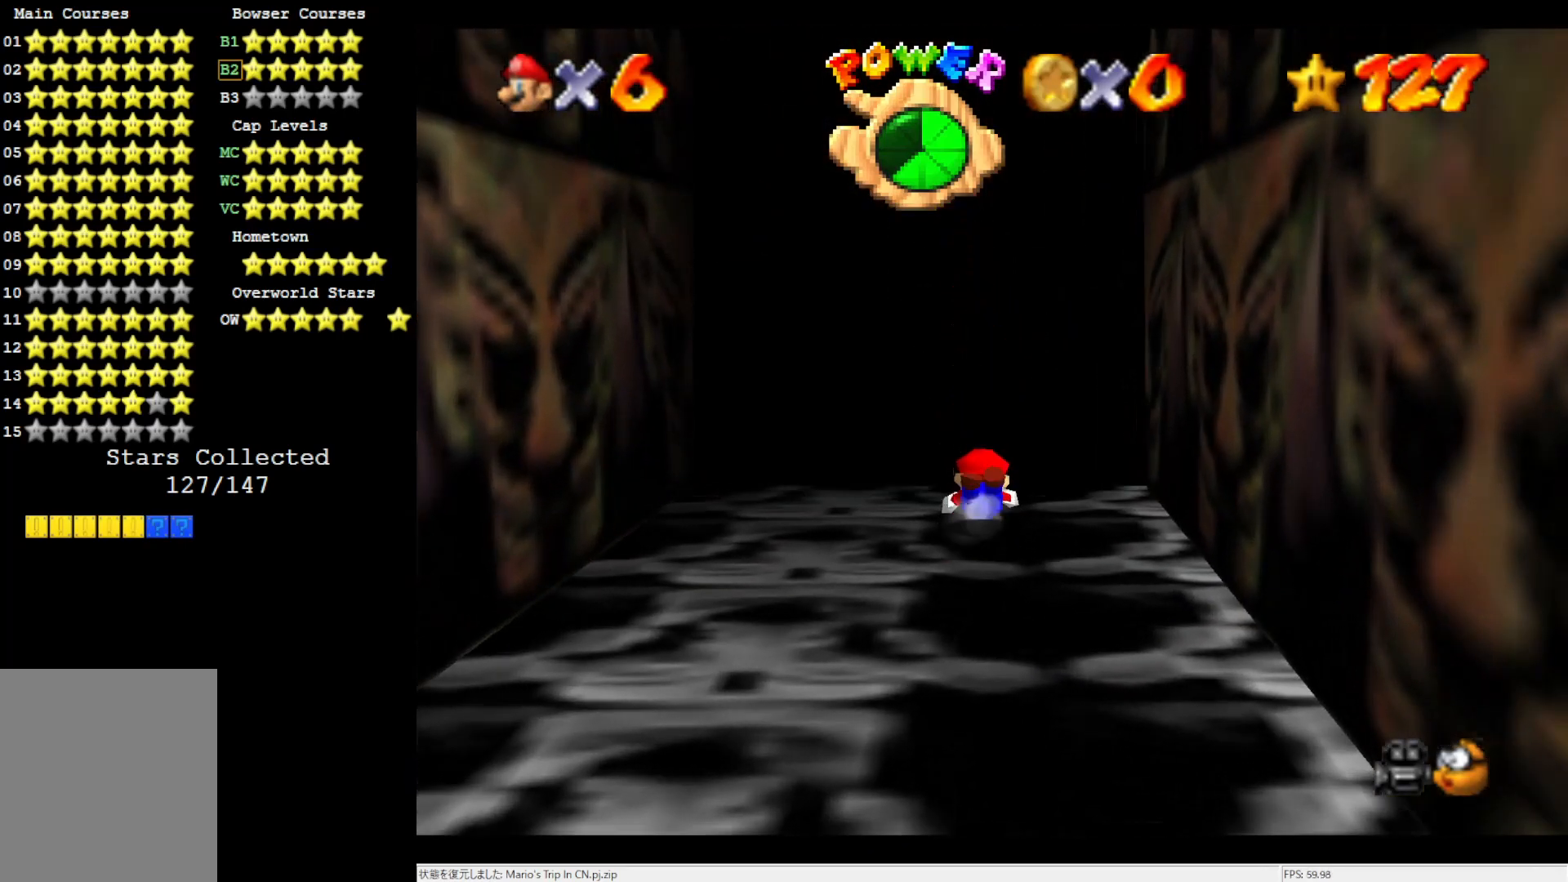
{"buttons": ["B"], "left_stick": "up", "events": [[83, "B", "up"], [500, "B", "down"]]}
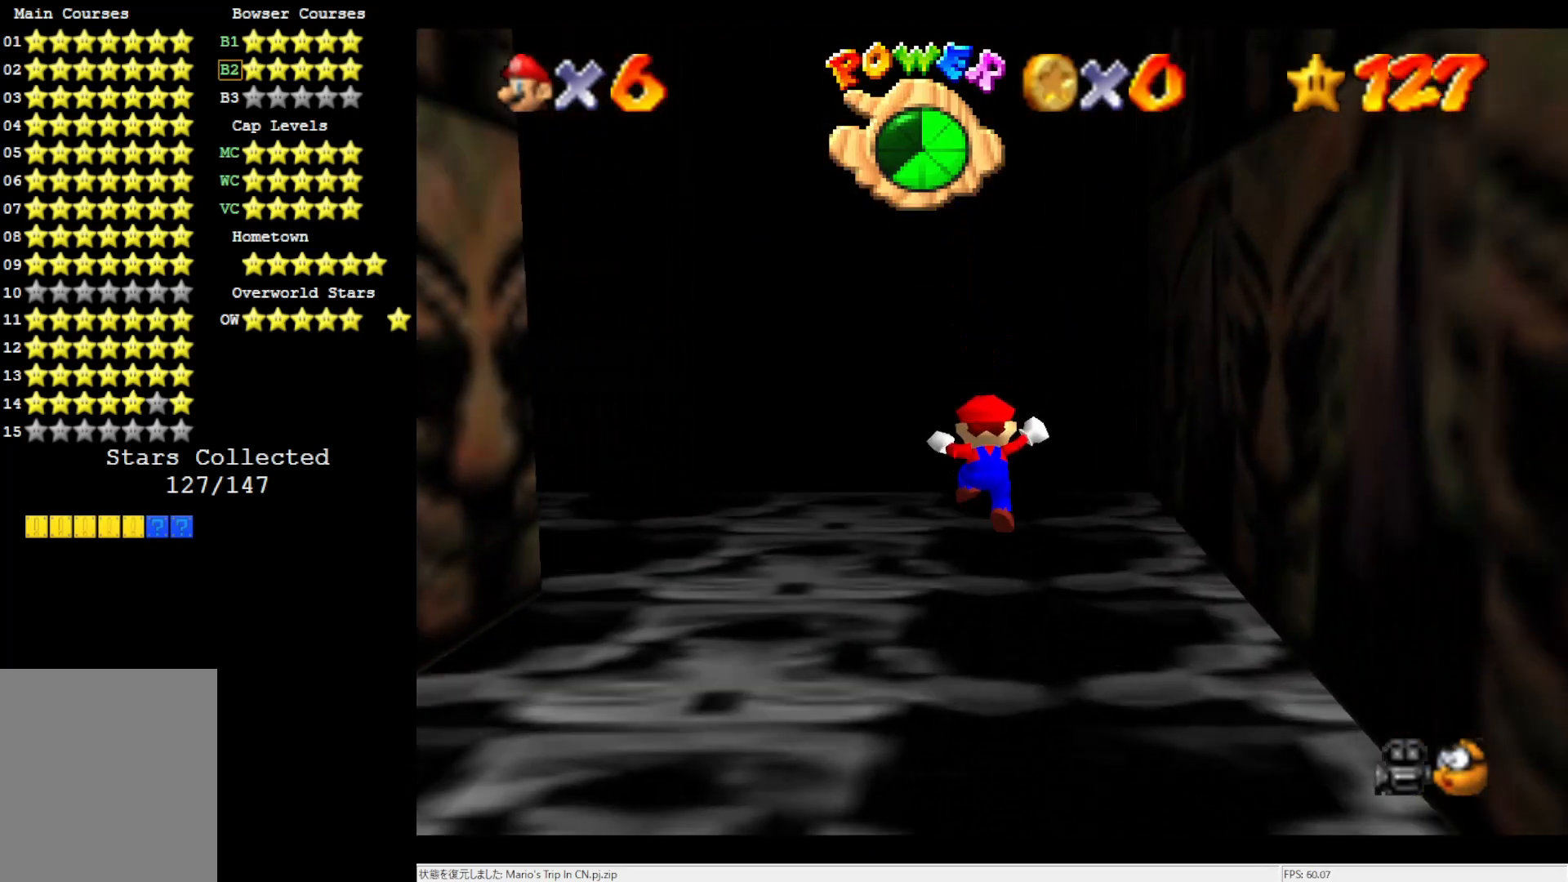
{"buttons": ["B"], "left_stick": "up", "events": [[117, "B", "up"], [500, "B", "down"]]}
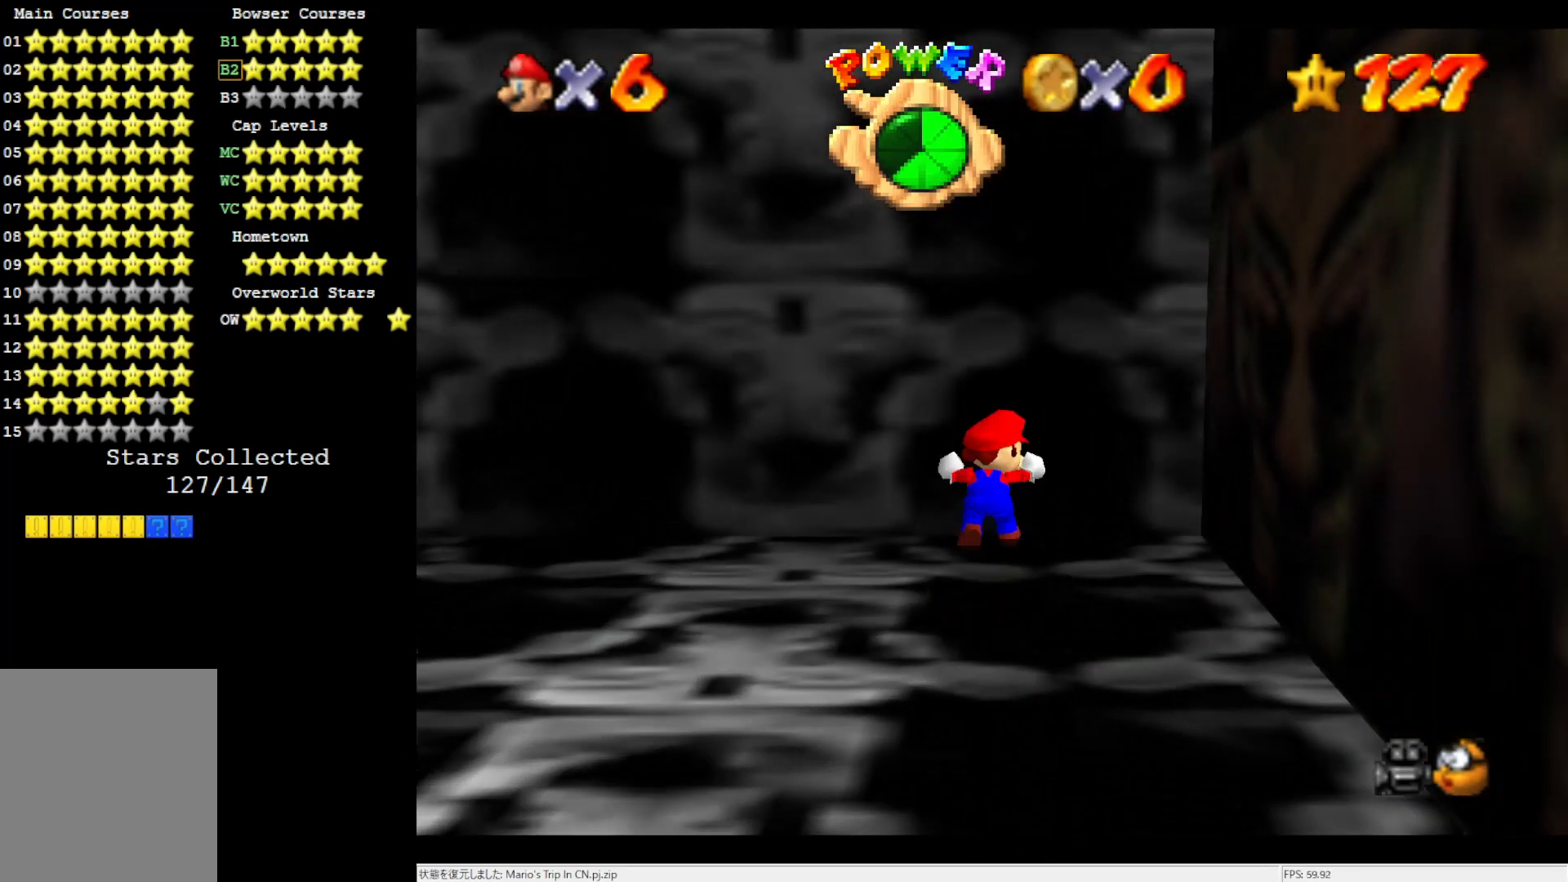
{"buttons": [], "left_stick": "up-left", "events": [[117, "B", "up"], [467, "left_stick", "up-left"]]}
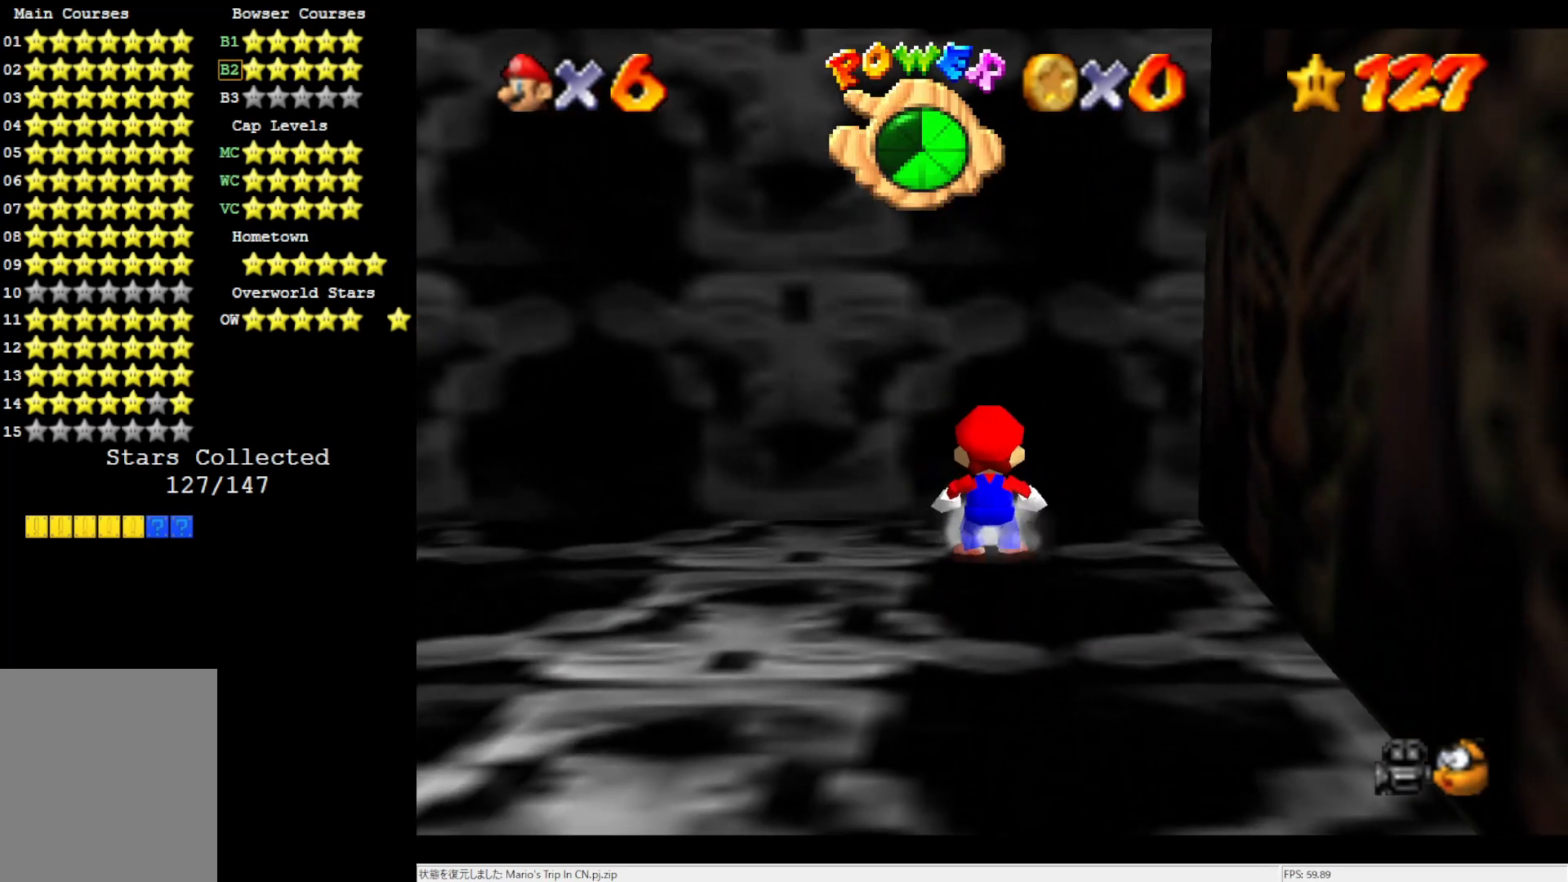
{"buttons": [], "left_stick": "up-left", "events": [[83, "C_RIGHT", "down"], [183, "C_RIGHT", "up"]]}
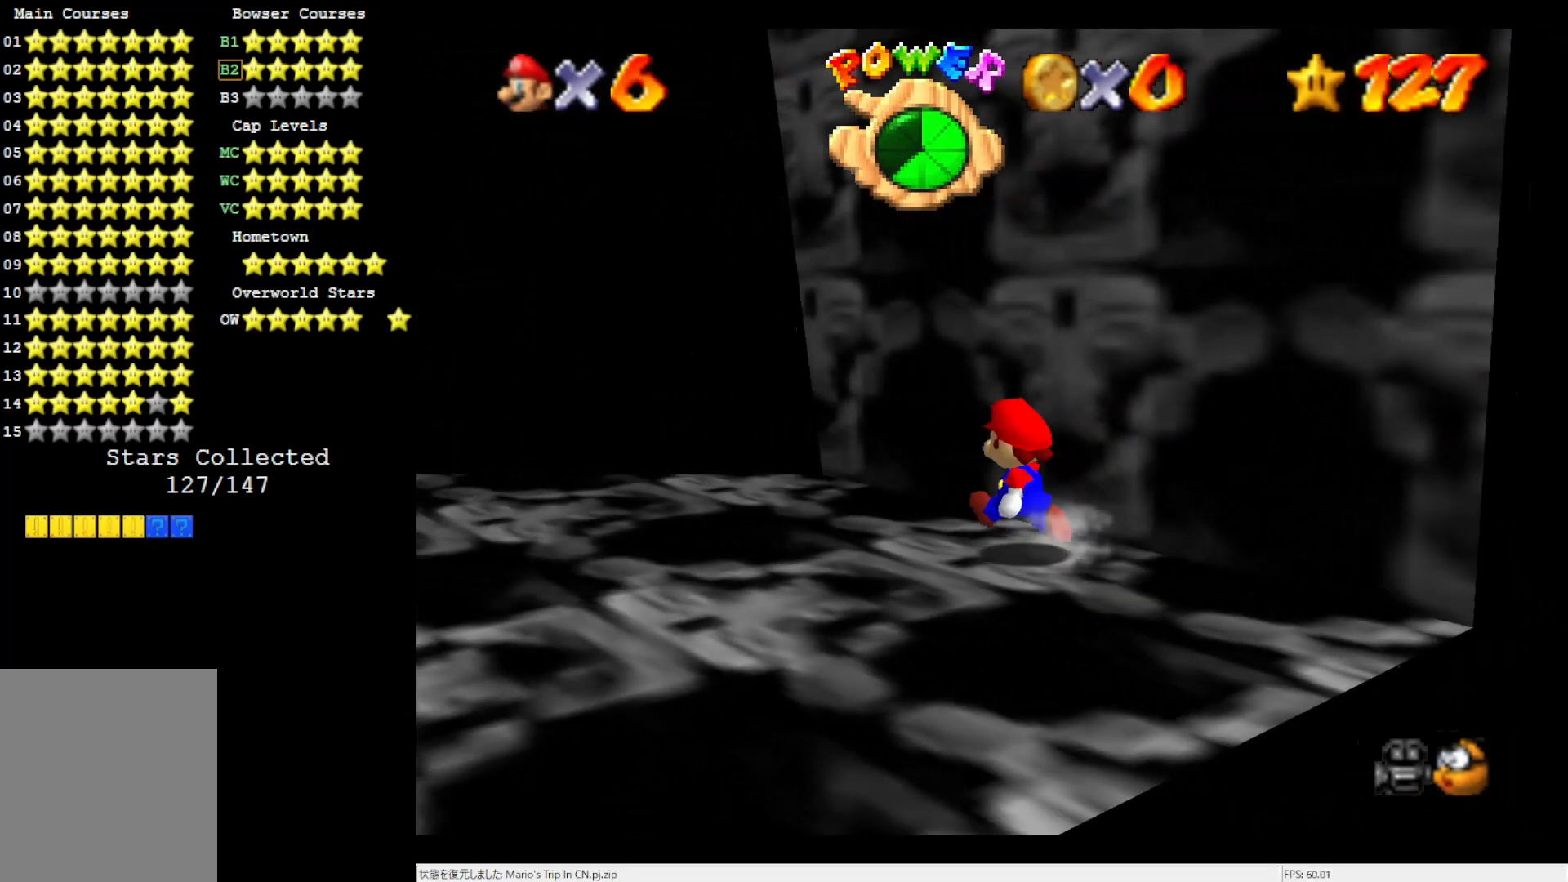
{"buttons": [], "left_stick": "up-left", "events": [[417, "A", "down"], [467, "A", "up"]]}
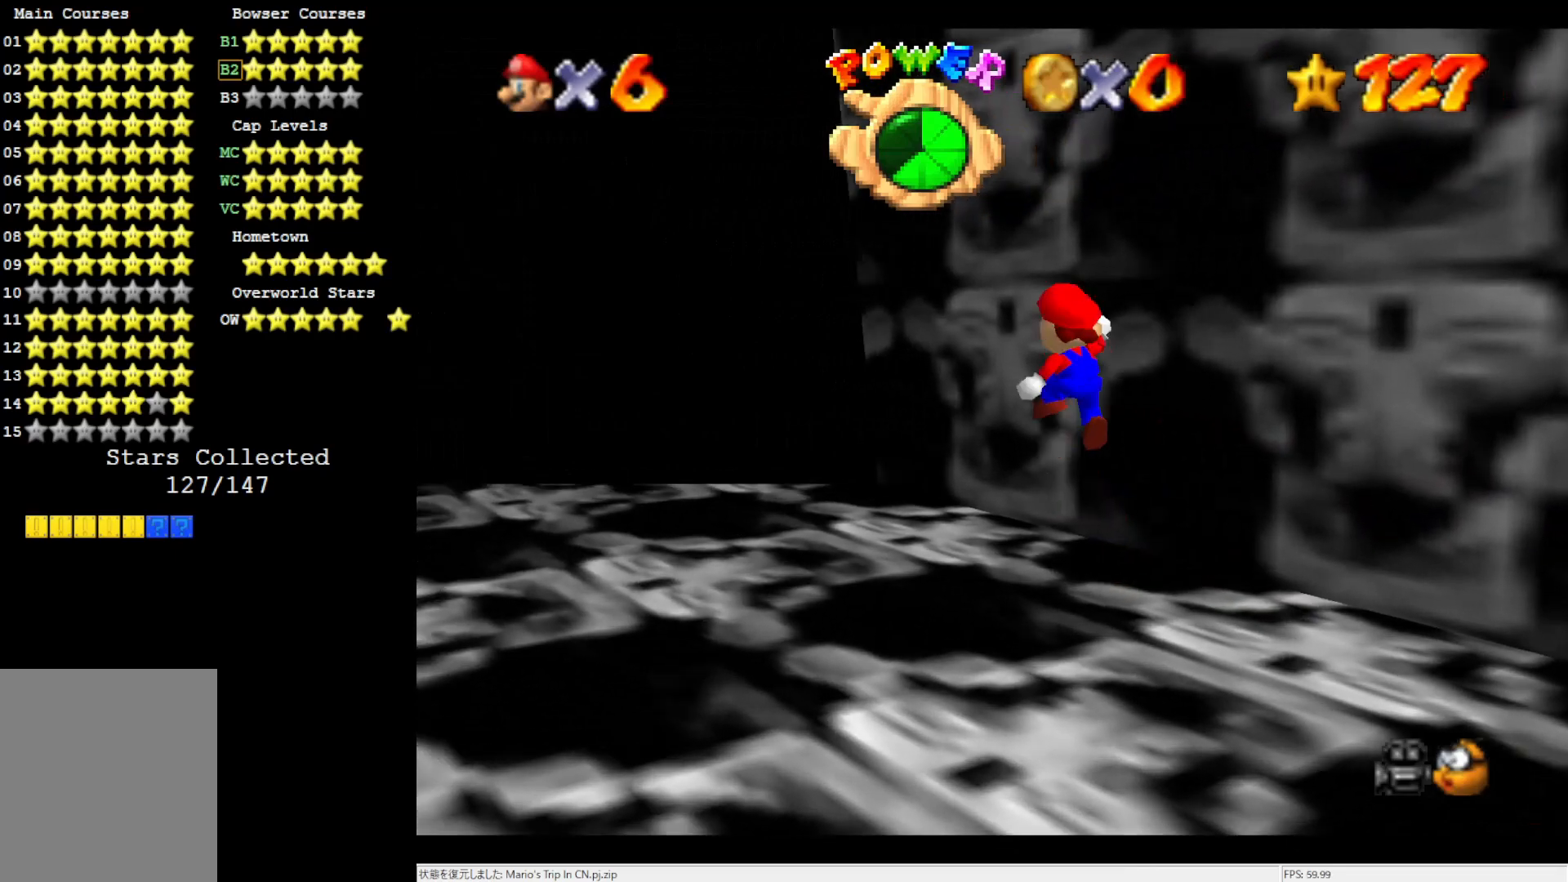
{"buttons": [], "left_stick": "up-left", "events": []}